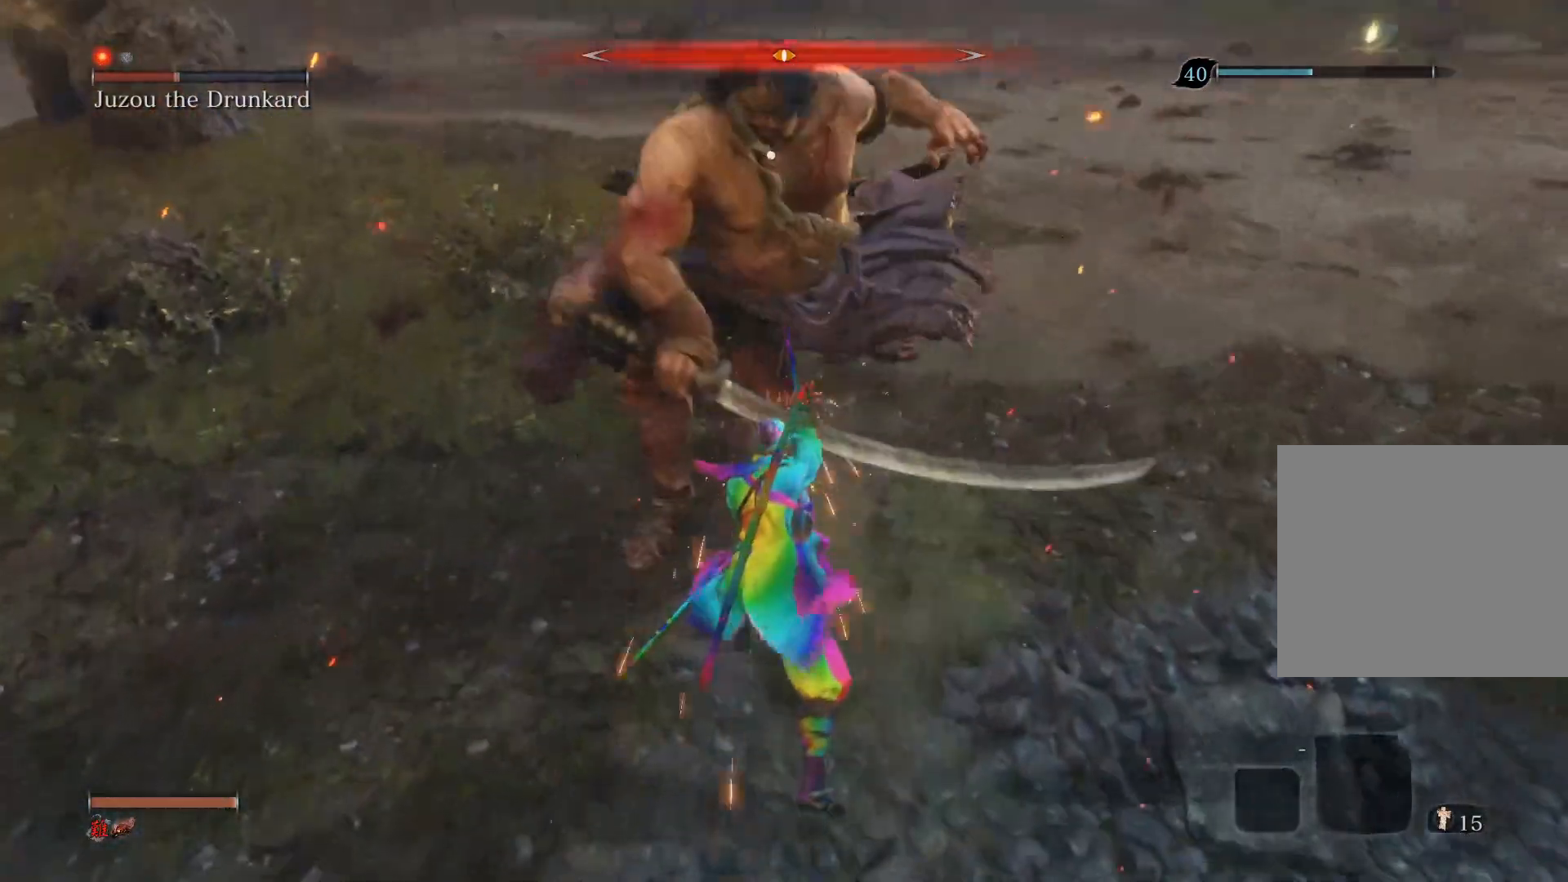
Gameplay with a controller (PlayStation layout); each line is a JSON object with the inputs held at the frame after it (dt_ms = milliseconds from this image to that frame). "events" lists button and stick changes between this image and that frame as [ms after this image, input, new state], when the widget could be followed in between.
{"dt_ms": 500, "buttons": [], "left_stick": "down", "right_stick": "center", "events": [[17, "left_stick", "down"], [200, "R3", "up"]]}
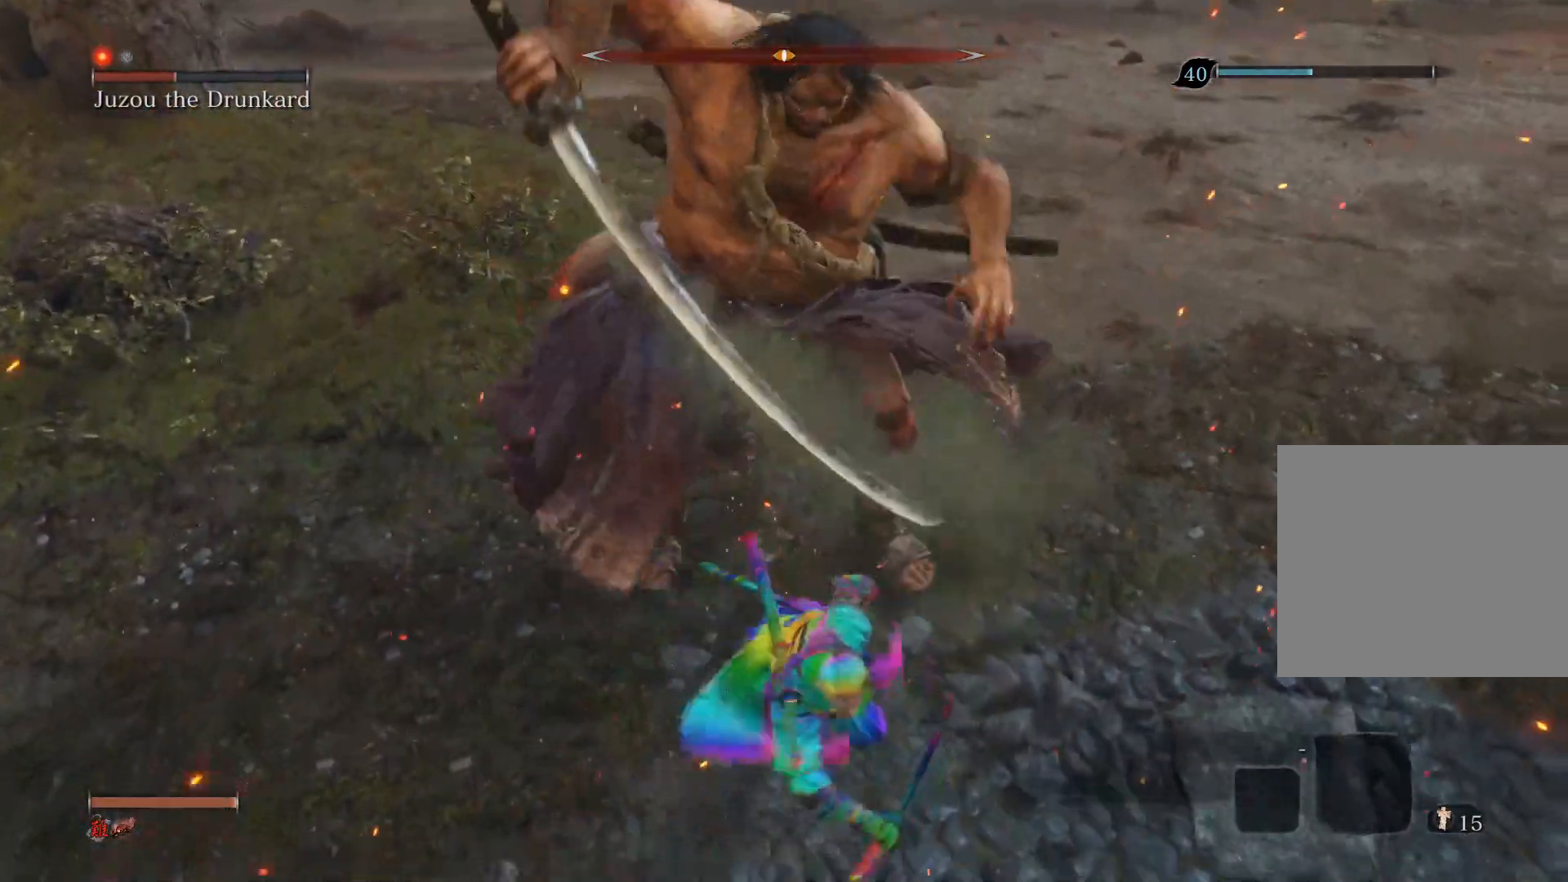
{"dt_ms": 500, "buttons": [], "left_stick": "down", "right_stick": "center", "events": [[117, "right_stick", "down"], [250, "right_stick", "center"]]}
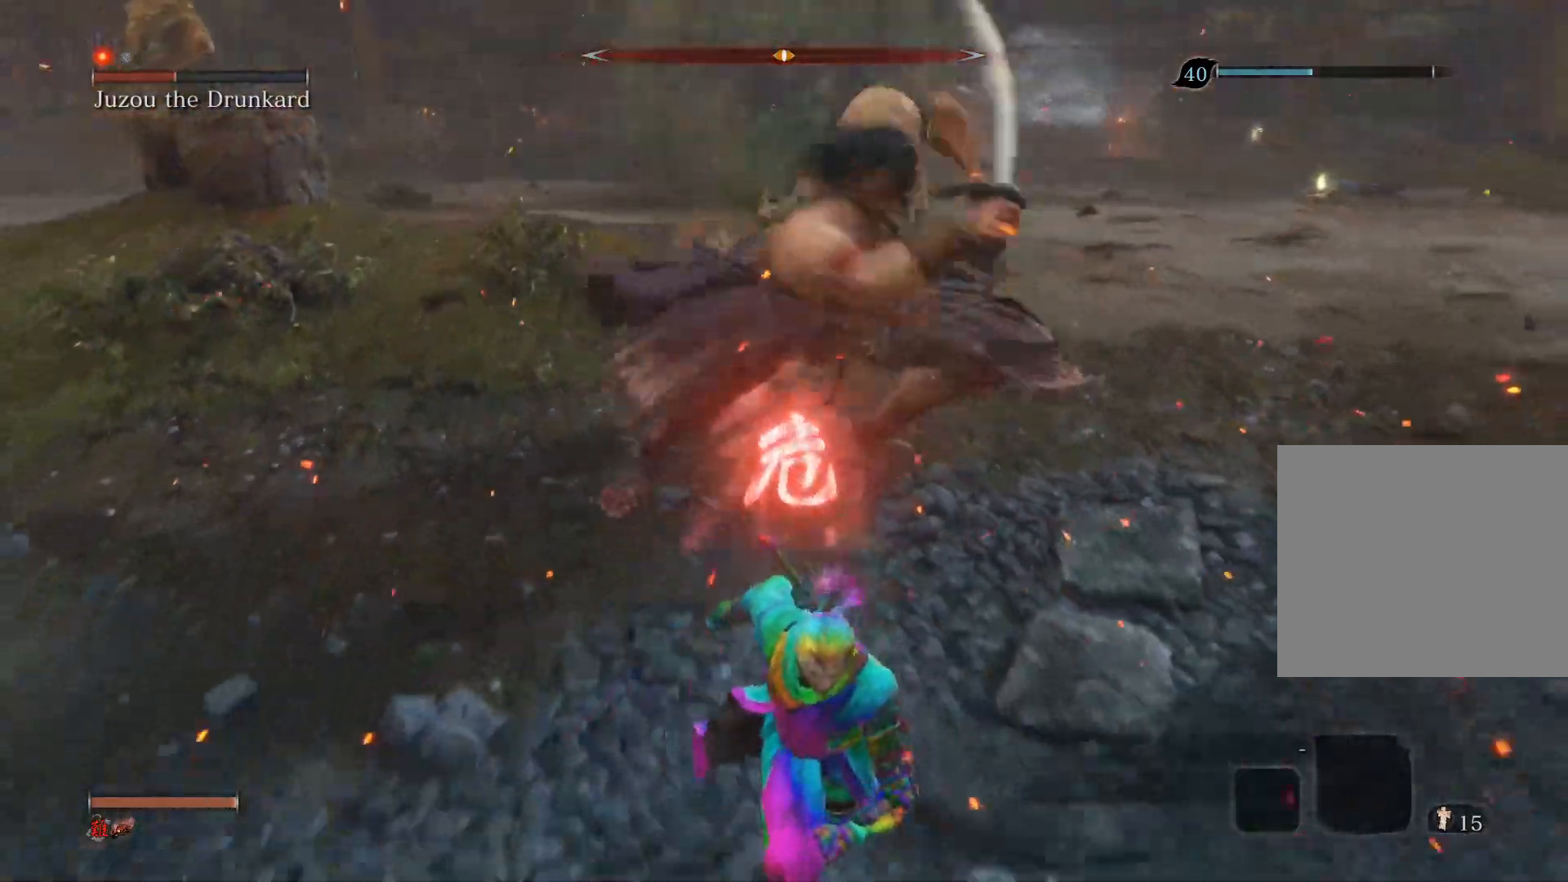
{"dt_ms": 500, "buttons": [], "left_stick": "center", "right_stick": "center", "events": [[450, "left_stick", "center"]]}
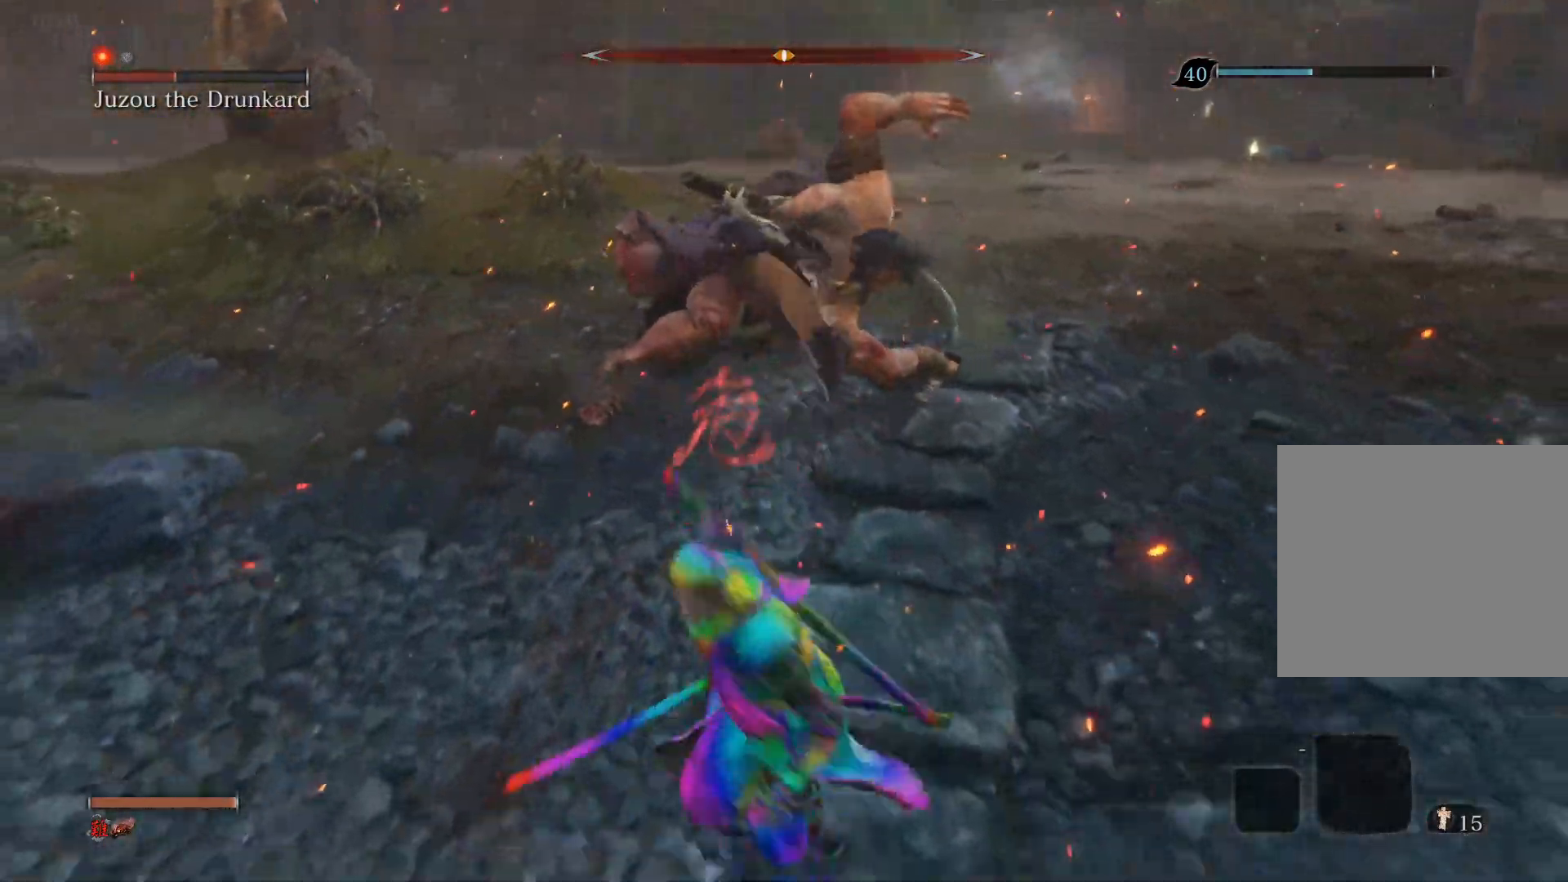
{"dt_ms": 500, "buttons": [], "left_stick": "up", "right_stick": "center", "events": [[33, "CROSS", "down"], [167, "CROSS", "up"], [467, "left_stick", "up"]]}
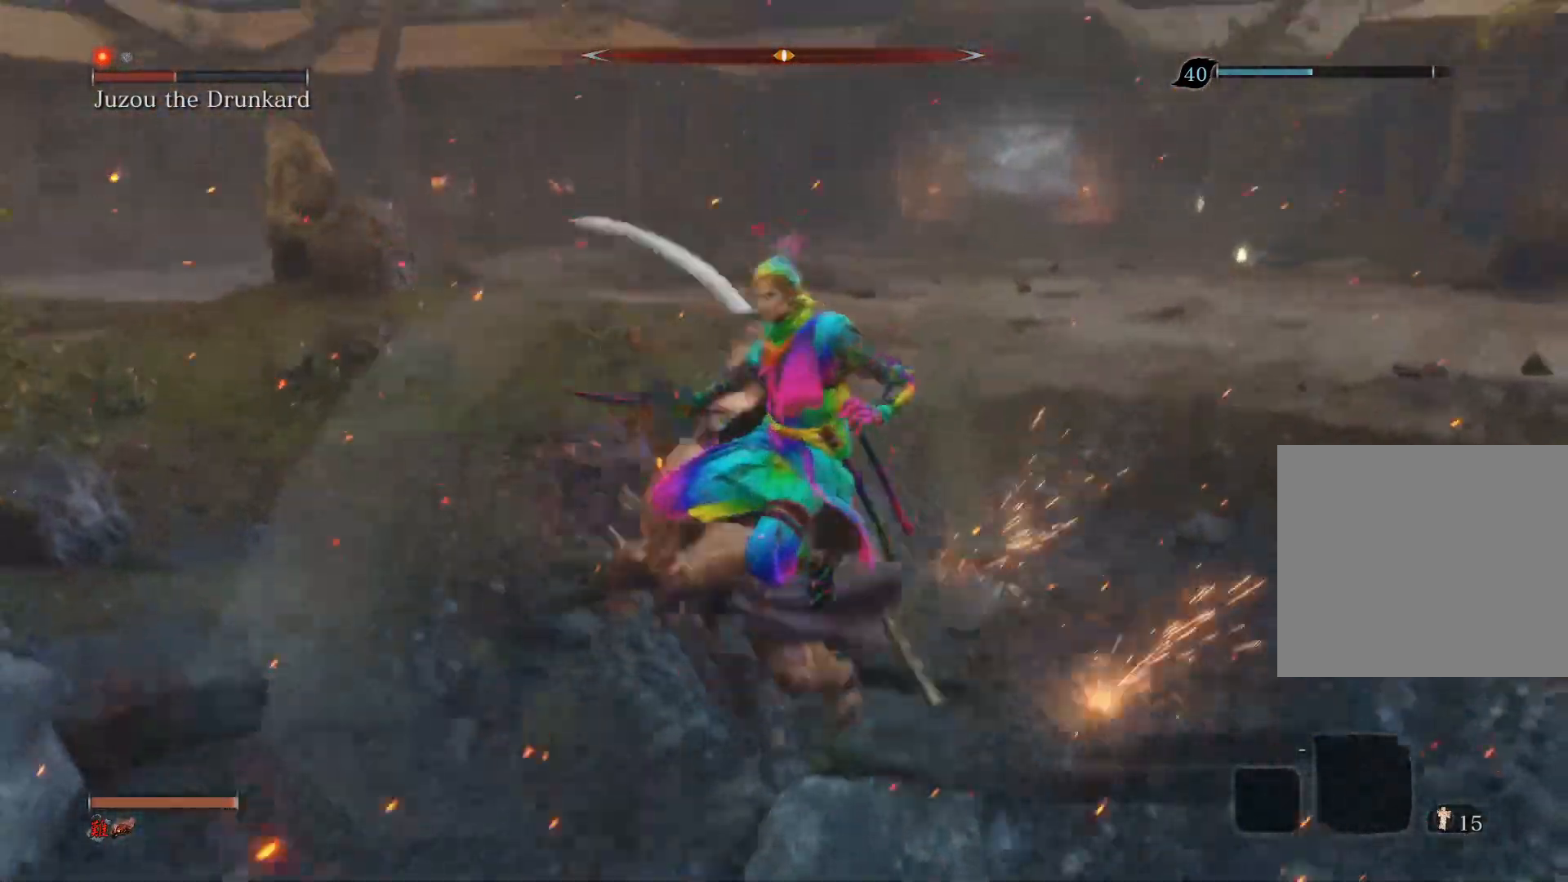
{"dt_ms": 500, "buttons": [], "left_stick": "center", "right_stick": "center", "events": [[400, "left_stick", "center"]]}
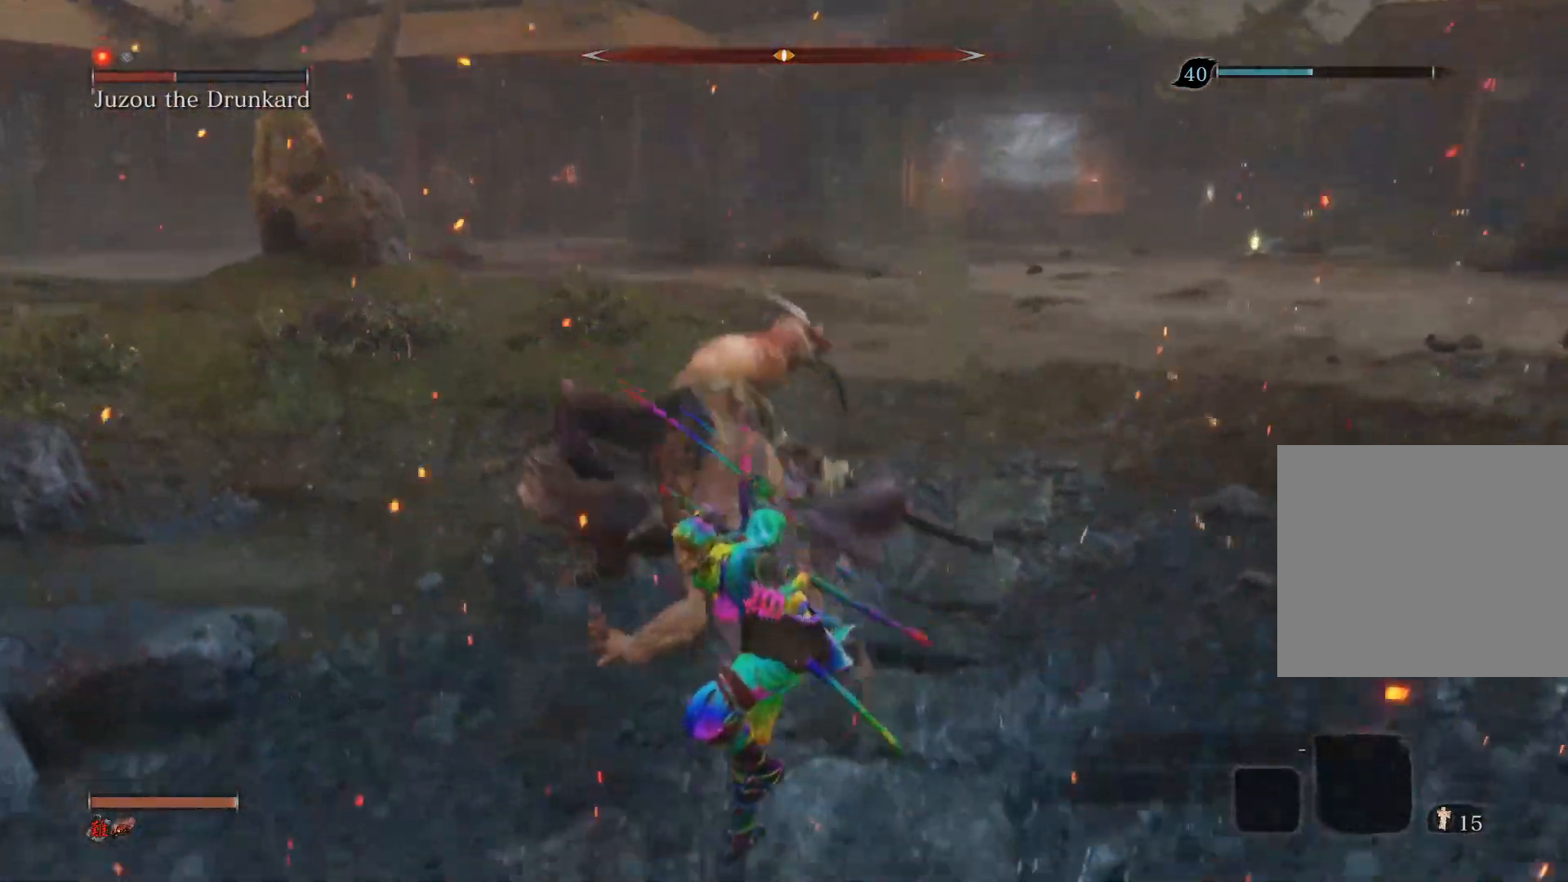
{"dt_ms": 500, "buttons": [], "left_stick": "center", "right_stick": "center", "events": [[17, "left_stick", "up"], [33, "R1", "down"], [167, "R1", "up"], [483, "left_stick", "center"]]}
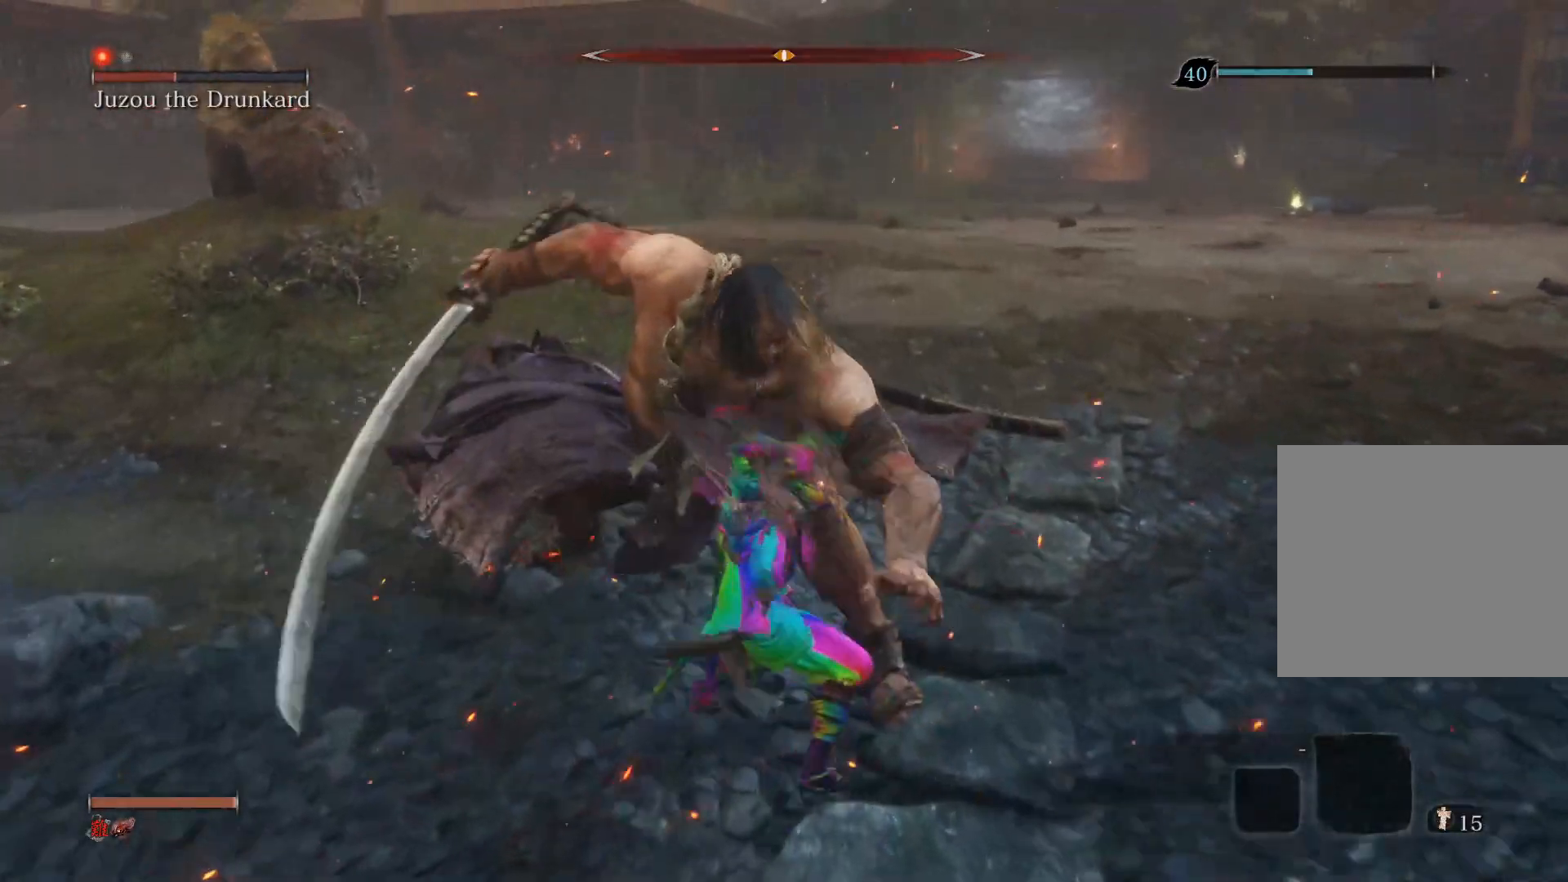
{"dt_ms": 500, "buttons": [], "left_stick": "down", "right_stick": "center", "events": [[217, "left_stick", "down"]]}
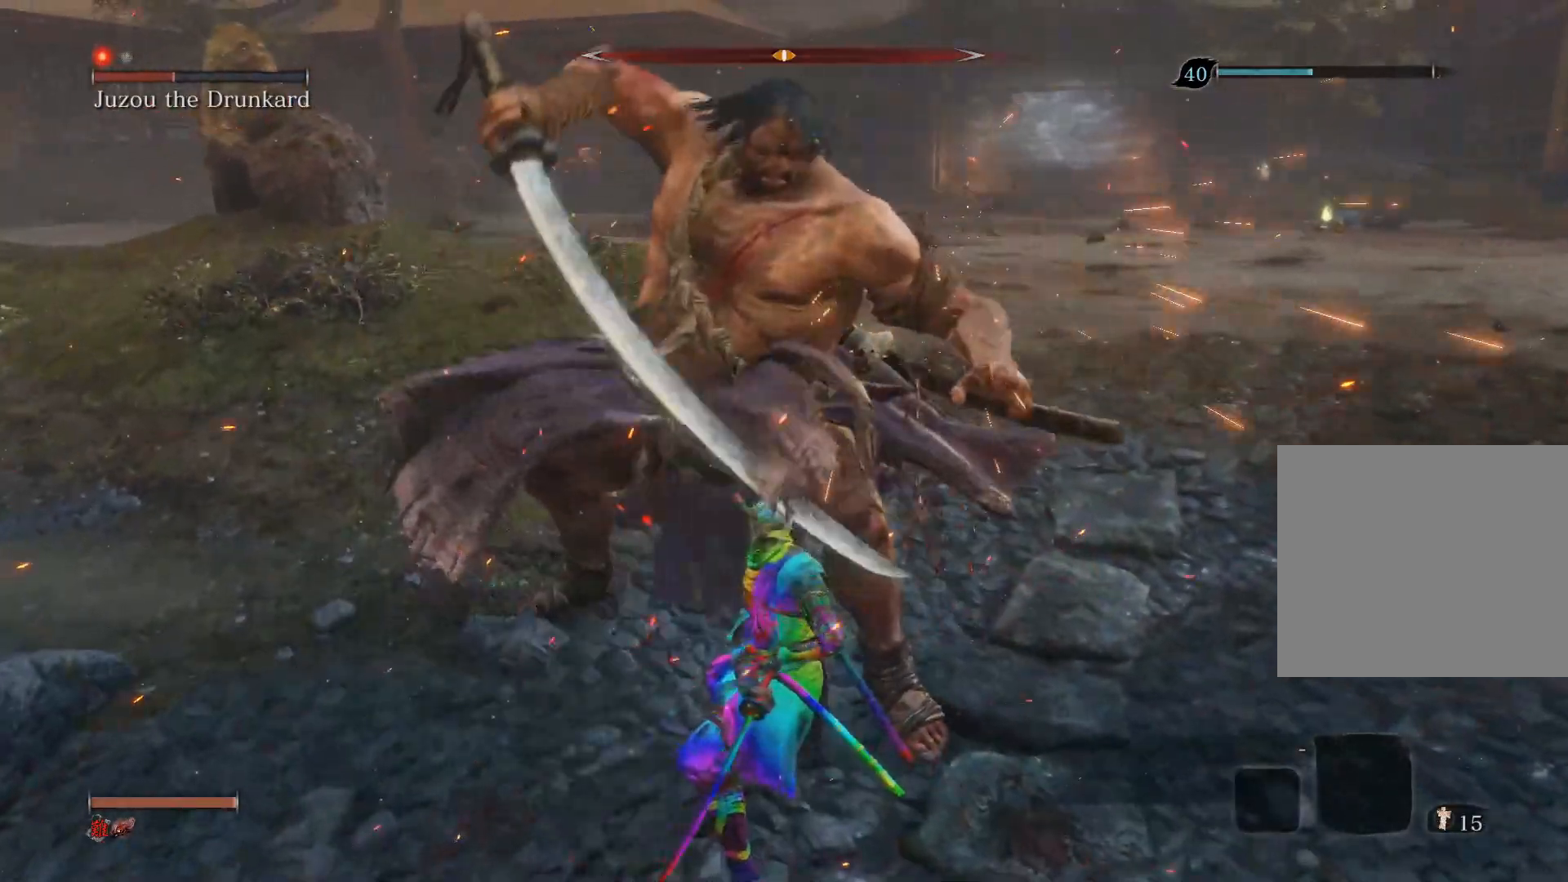
{"dt_ms": 500, "buttons": ["CIRCLE"], "left_stick": "down", "right_stick": "center", "events": [[17, "CIRCLE", "down"]]}
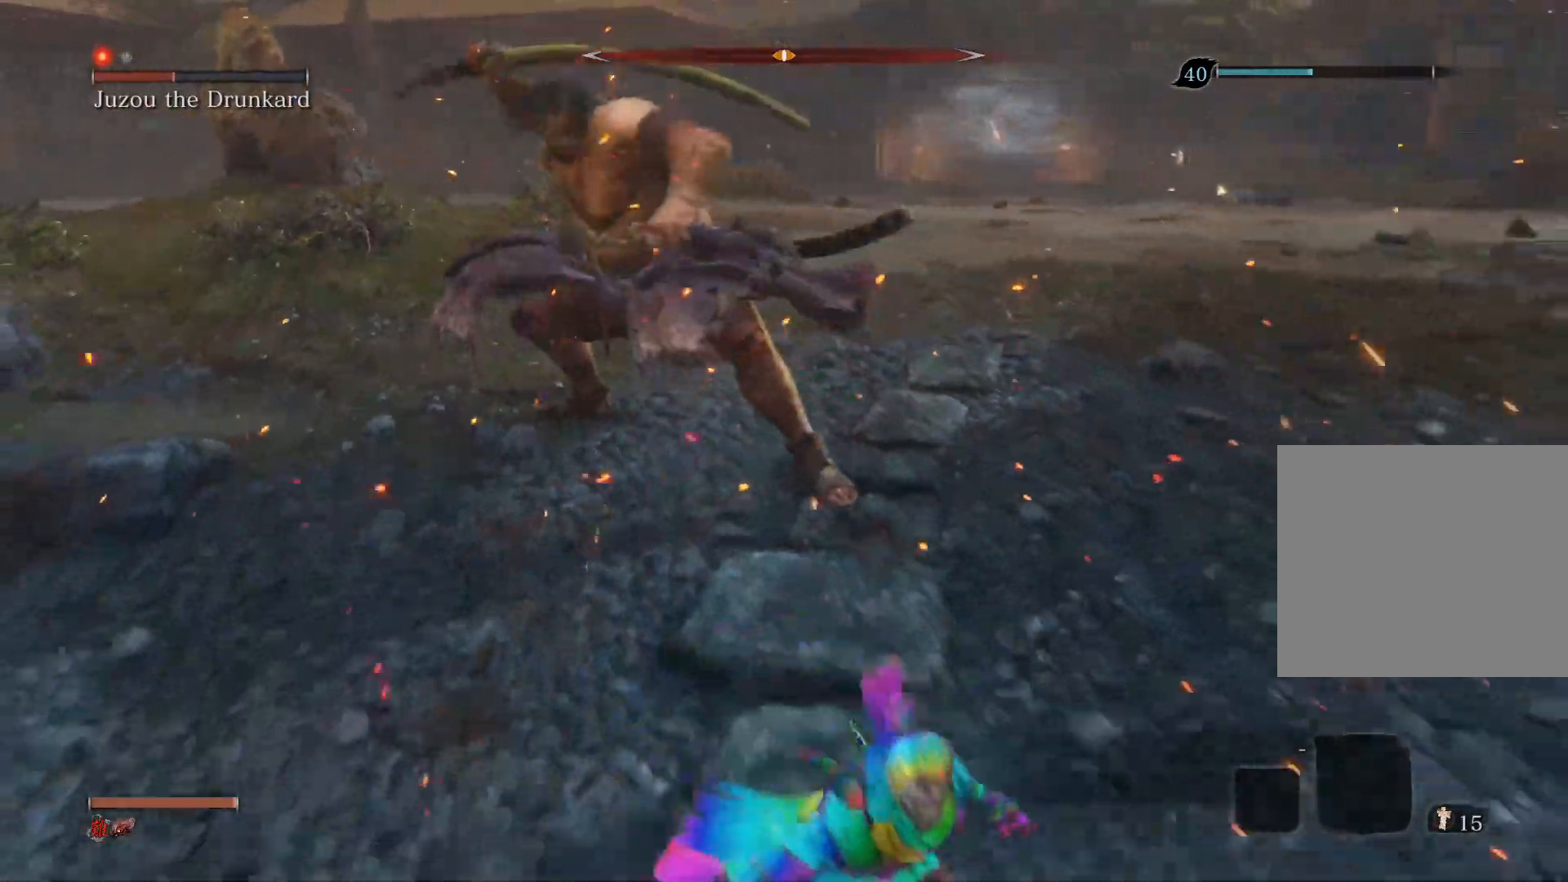
{"dt_ms": 500, "buttons": [], "left_stick": "down", "right_stick": "center", "events": [[67, "CIRCLE", "up"]]}
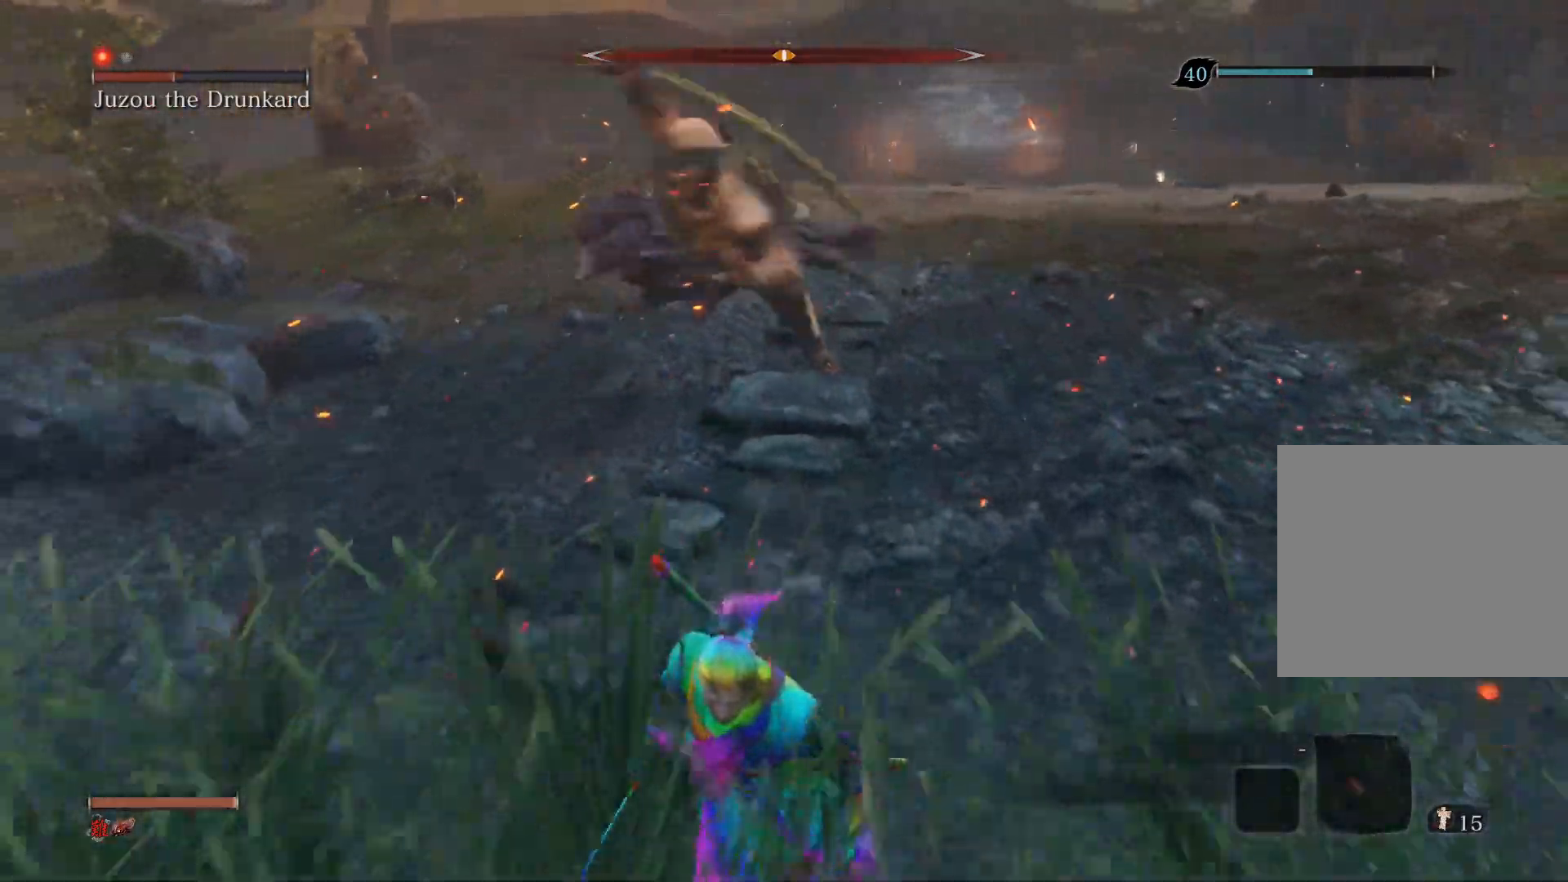
{"dt_ms": 500, "buttons": [], "left_stick": "down", "right_stick": "center", "events": []}
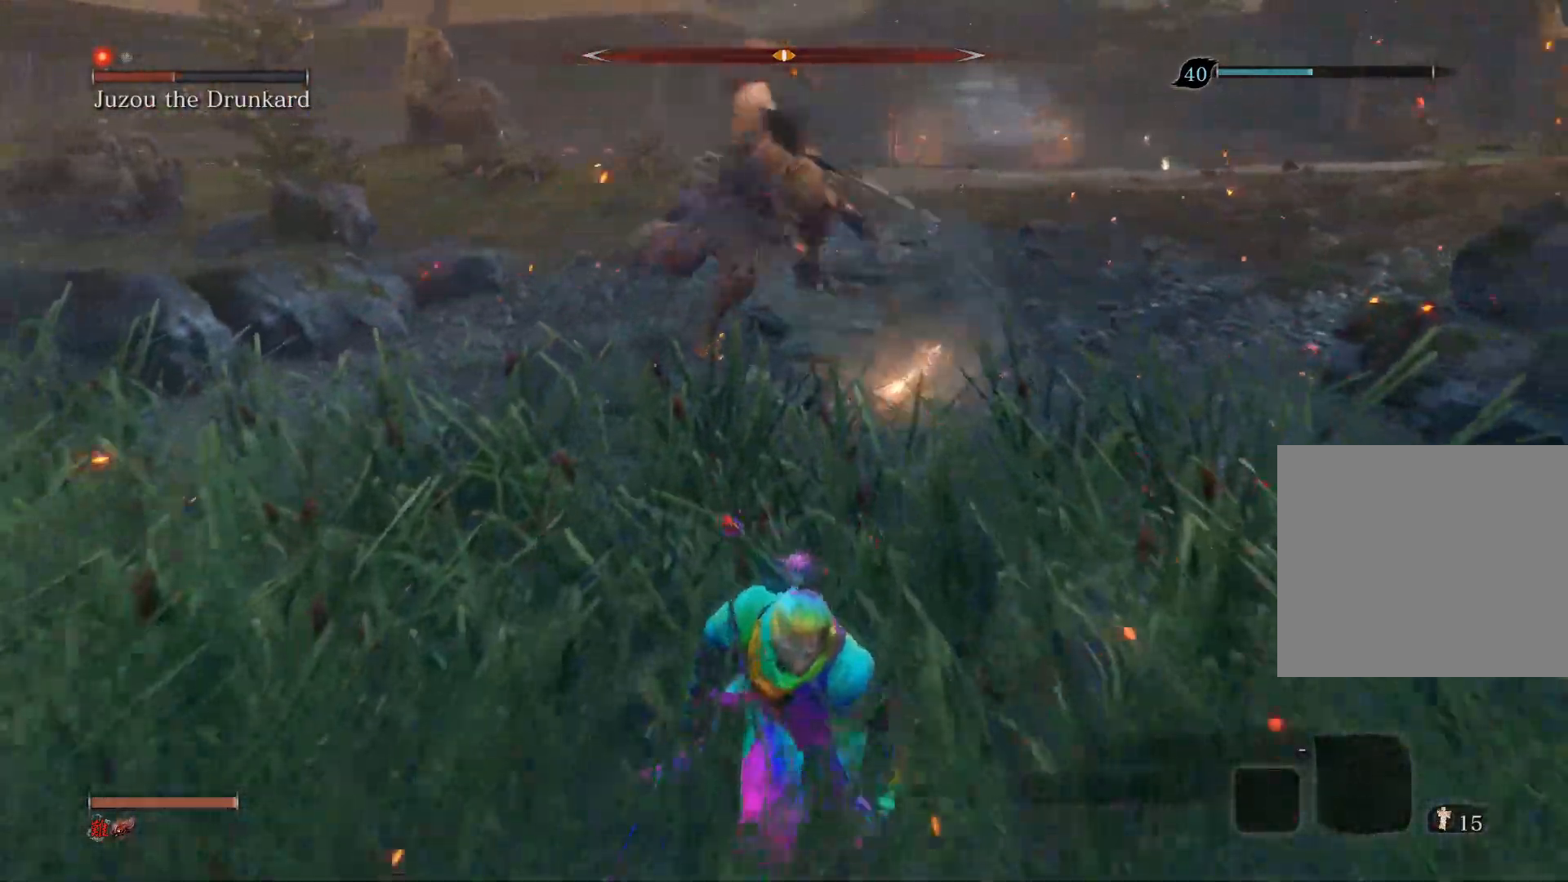
{"dt_ms": 500, "buttons": [], "left_stick": "center", "right_stick": "center", "events": [[83, "left_stick", "up-right"], [283, "left_stick", "up"], [483, "left_stick", "center"]]}
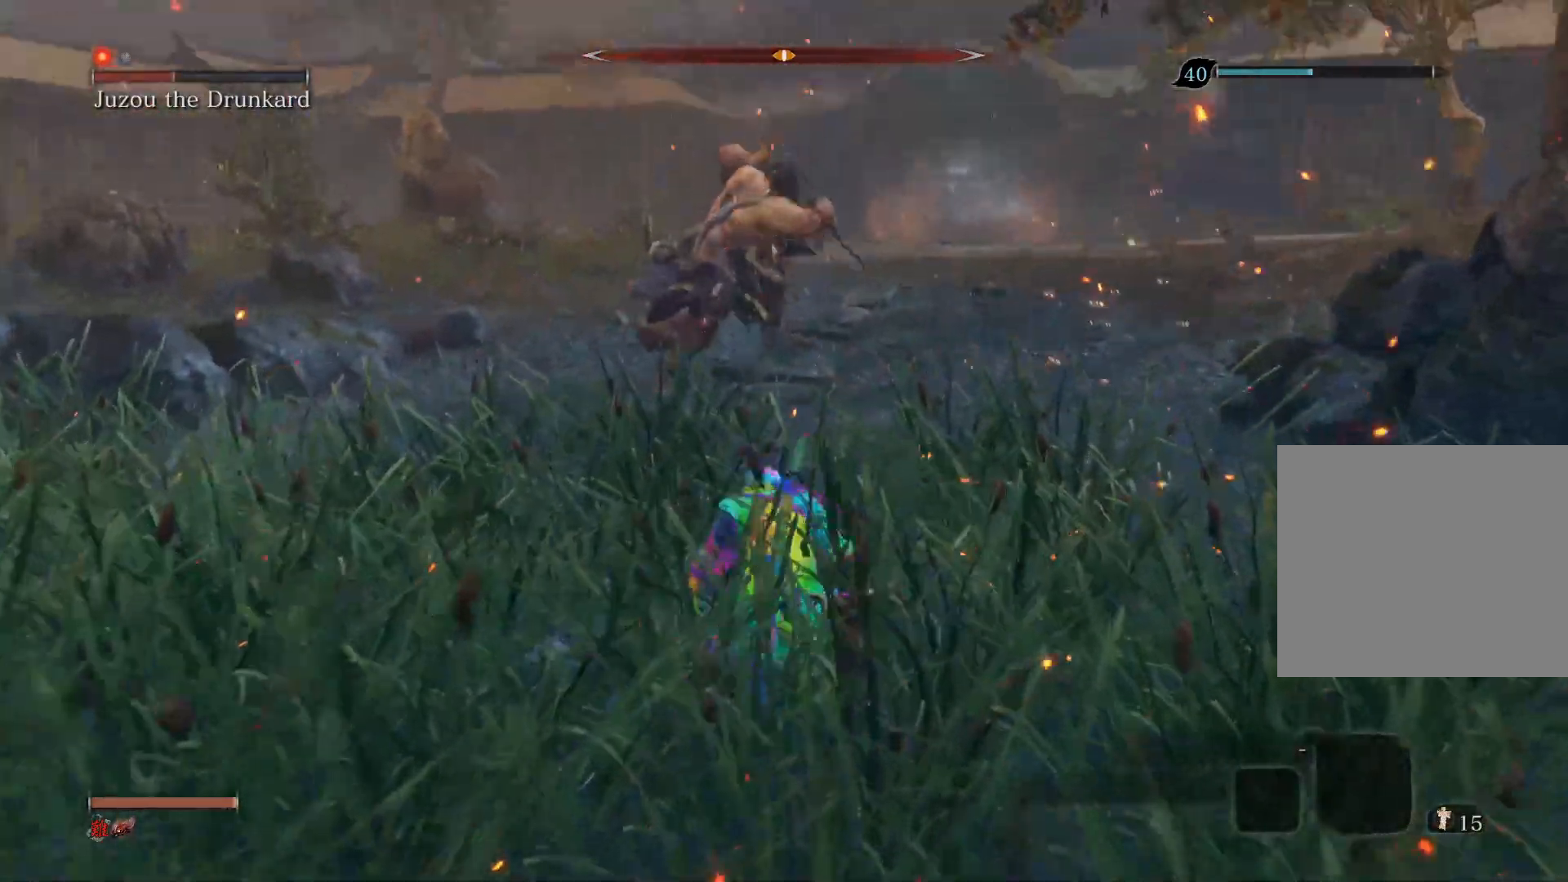
{"dt_ms": 500, "buttons": [], "left_stick": "center", "right_stick": "center", "events": []}
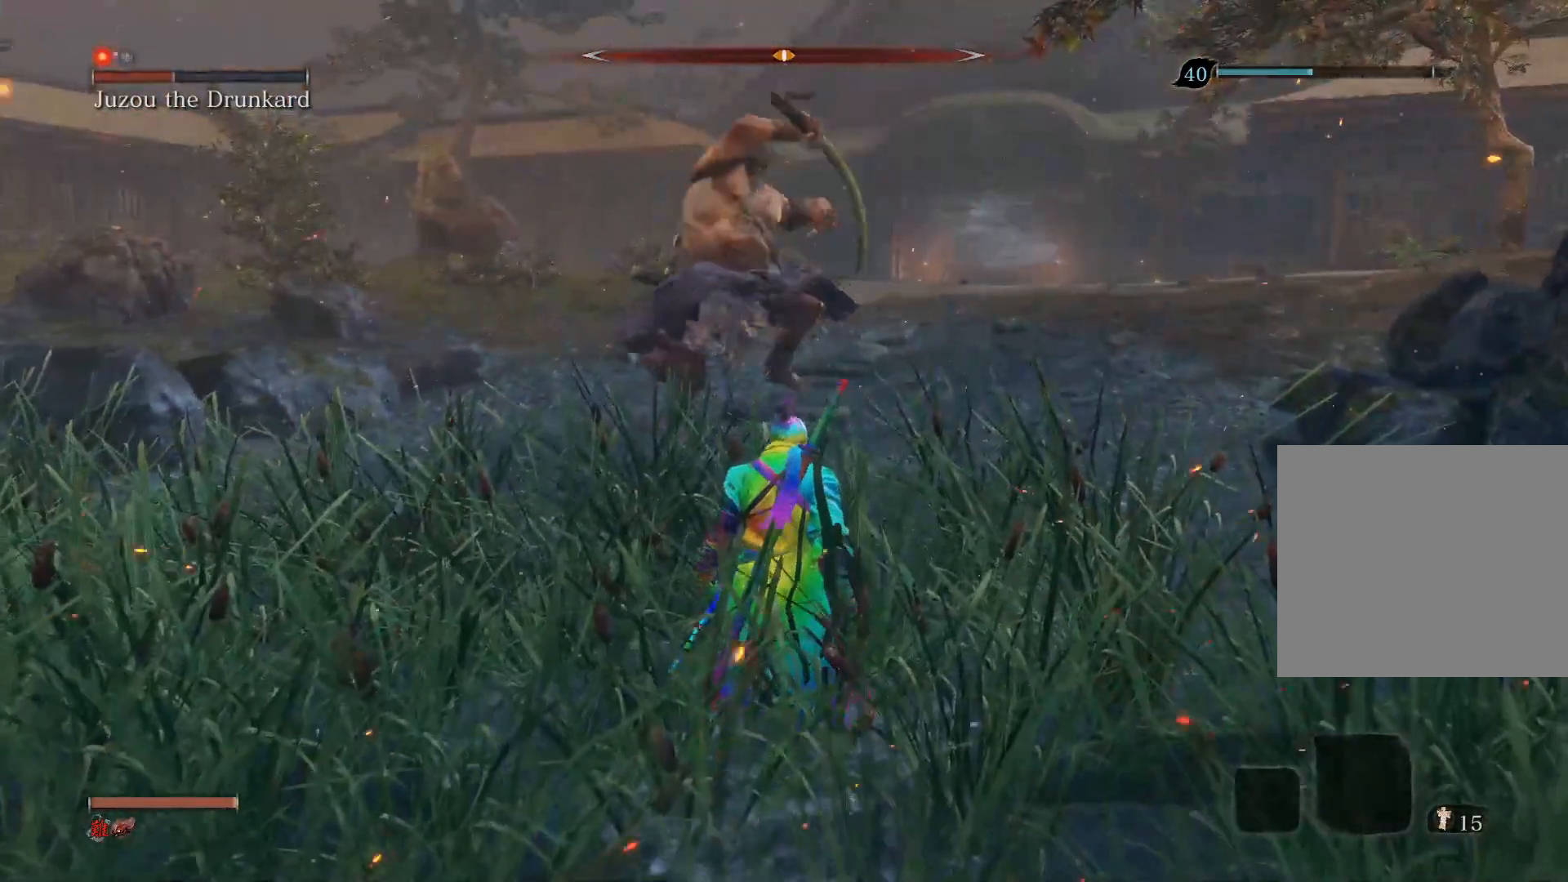
{"dt_ms": 500, "buttons": [], "left_stick": "center", "right_stick": "center", "events": []}
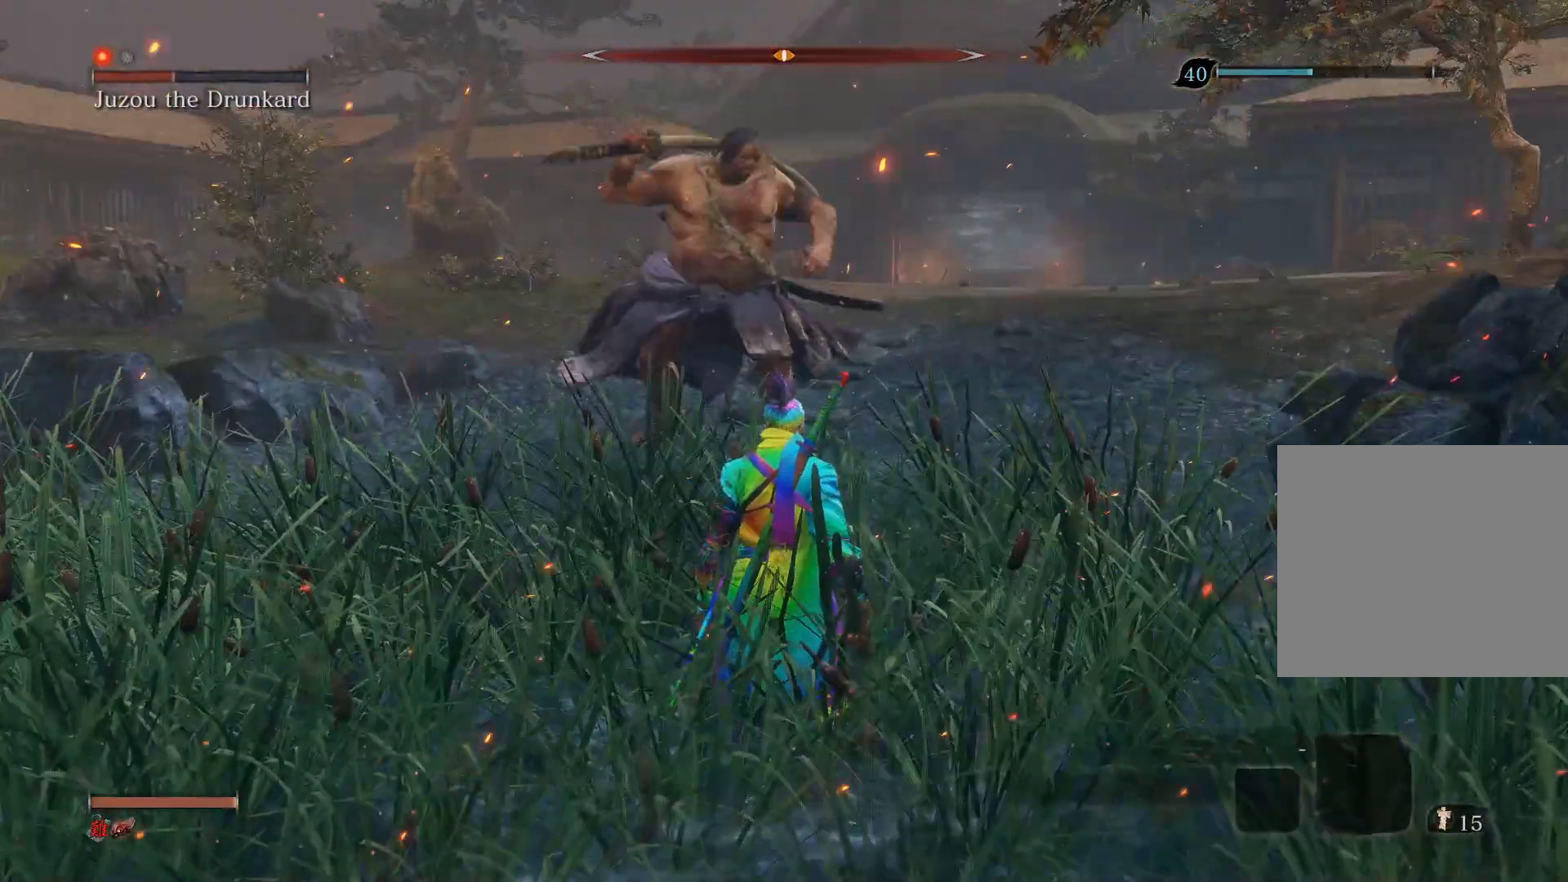
{"dt_ms": 500, "buttons": [], "left_stick": "up", "right_stick": "center", "events": [[317, "left_stick", "left"], [417, "left_stick", "up"]]}
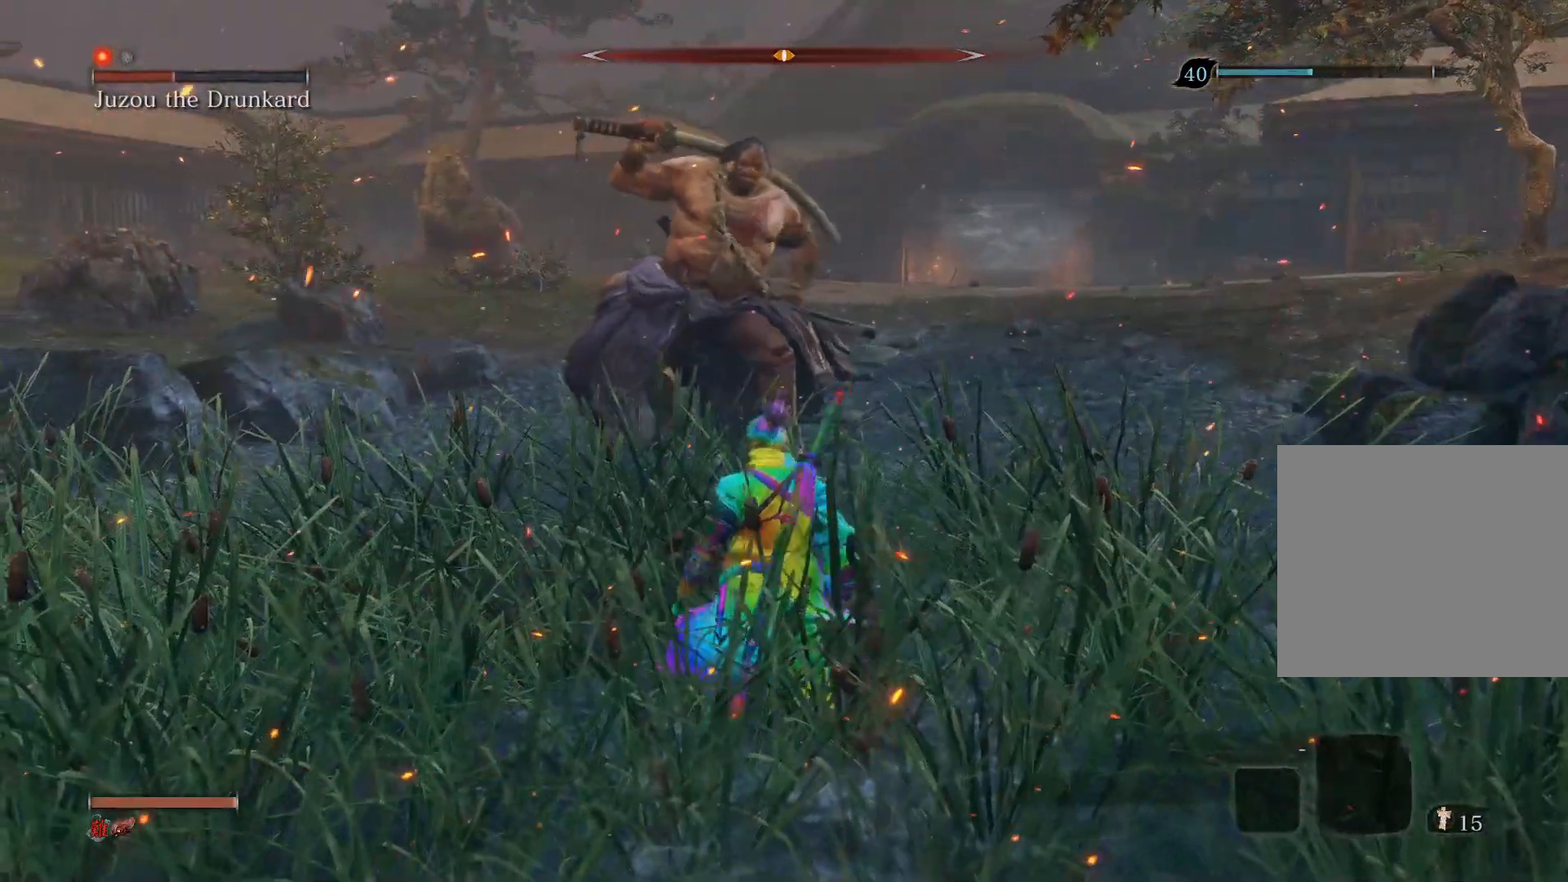
{"dt_ms": 500, "buttons": ["R1"], "left_stick": "up", "right_stick": "center", "events": [[83, "right_stick", "up"], [217, "right_stick", "center"], [483, "R1", "down"]]}
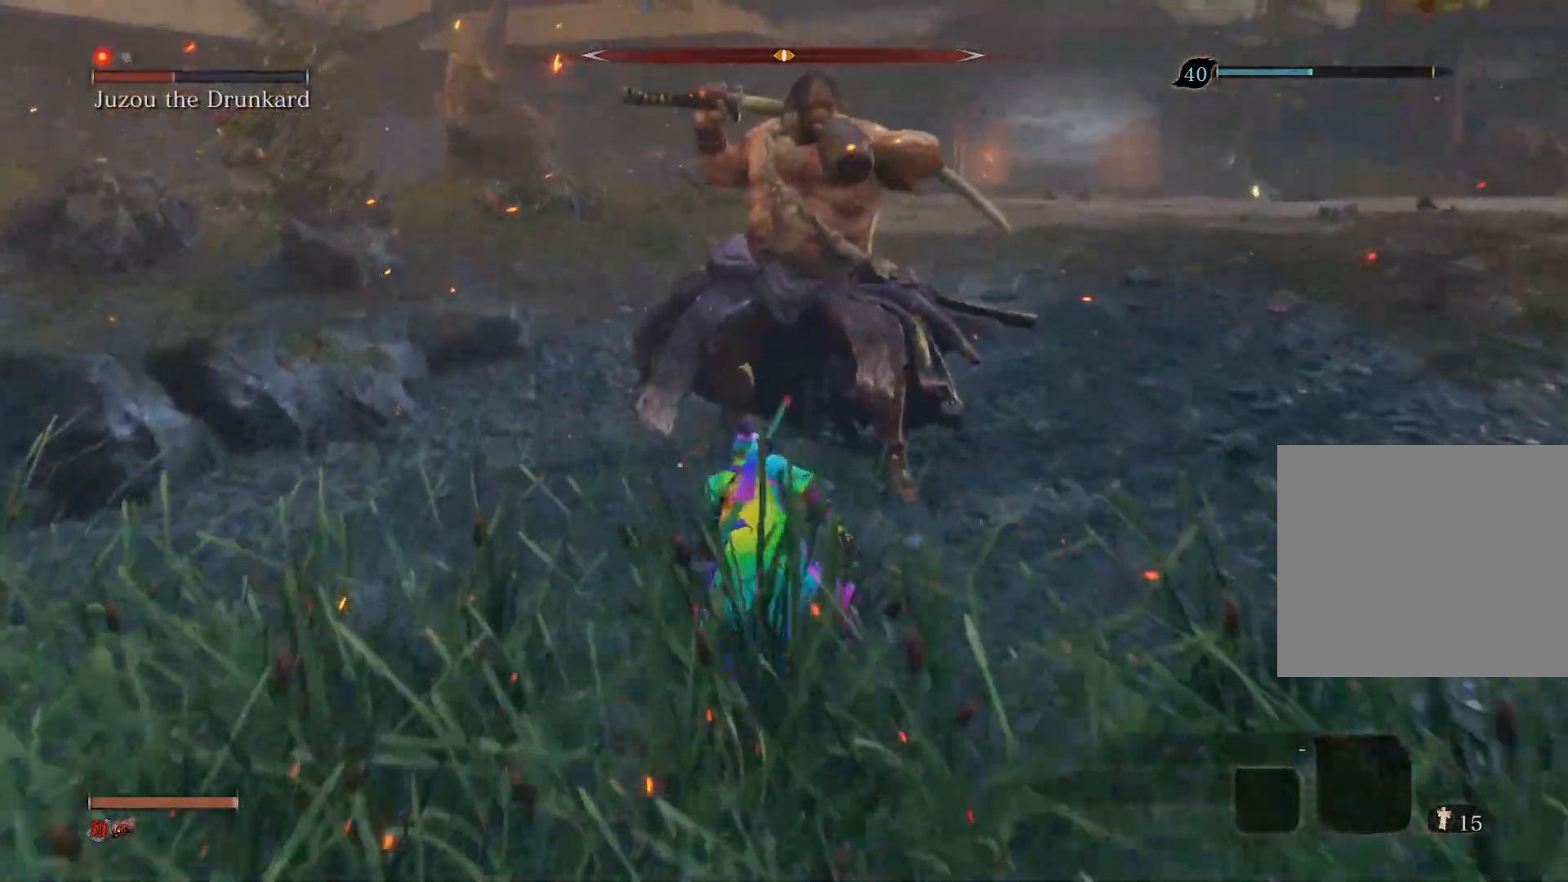
{"dt_ms": 500, "buttons": [], "left_stick": "up", "right_stick": "center", "events": [[150, "R1", "up"], [367, "R1", "down"], [483, "R1", "up"]]}
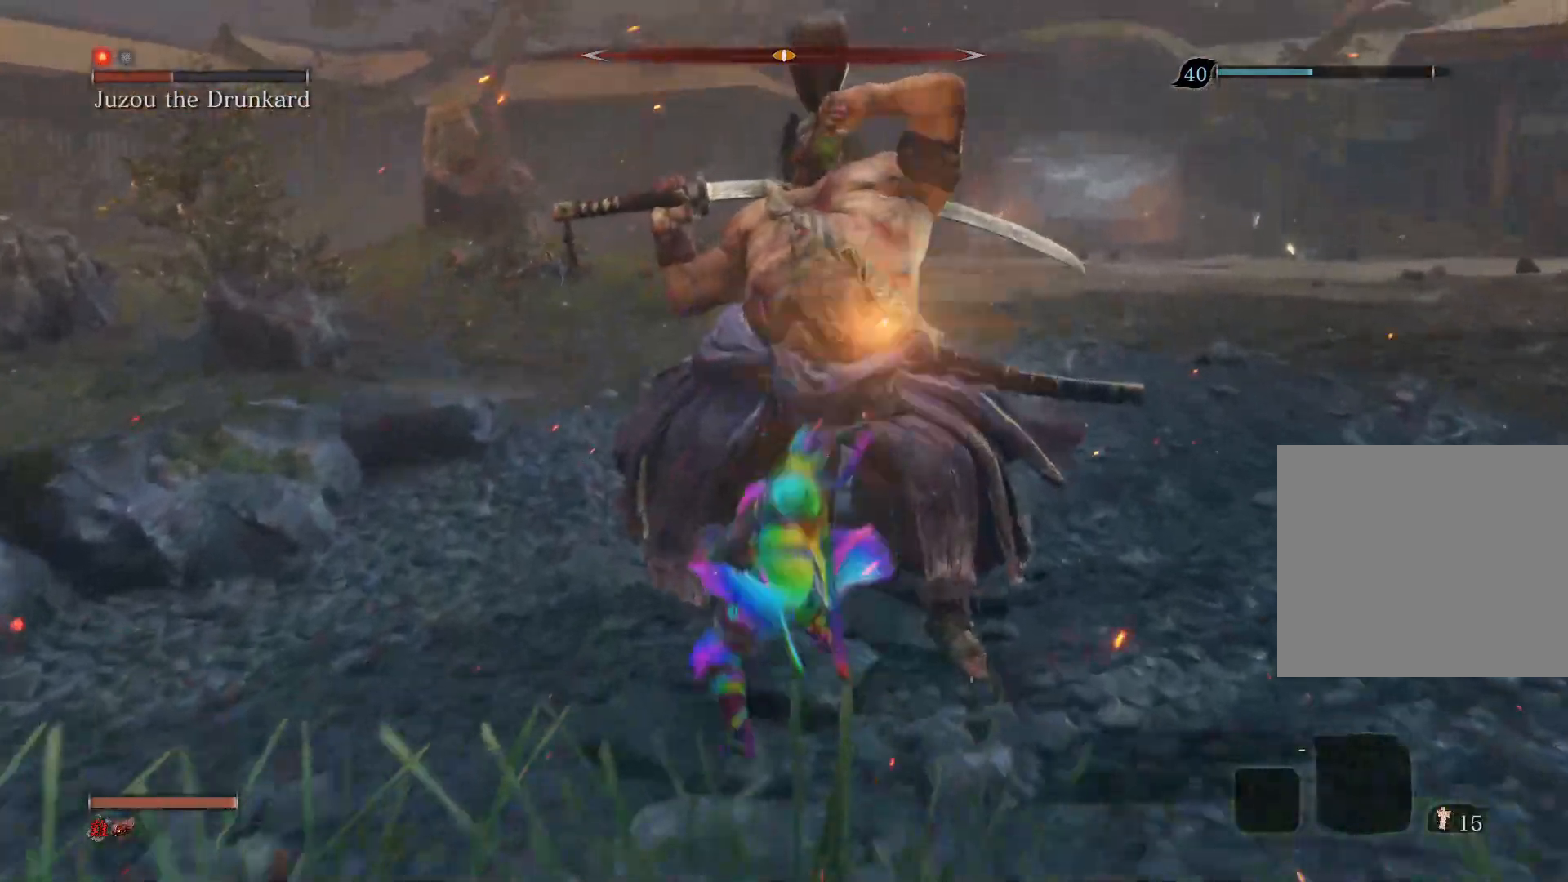
{"dt_ms": 500, "buttons": [], "left_stick": "up", "right_stick": "center", "events": [[67, "R1", "down"], [183, "R1", "up"], [250, "R1", "down"], [400, "R1", "up"]]}
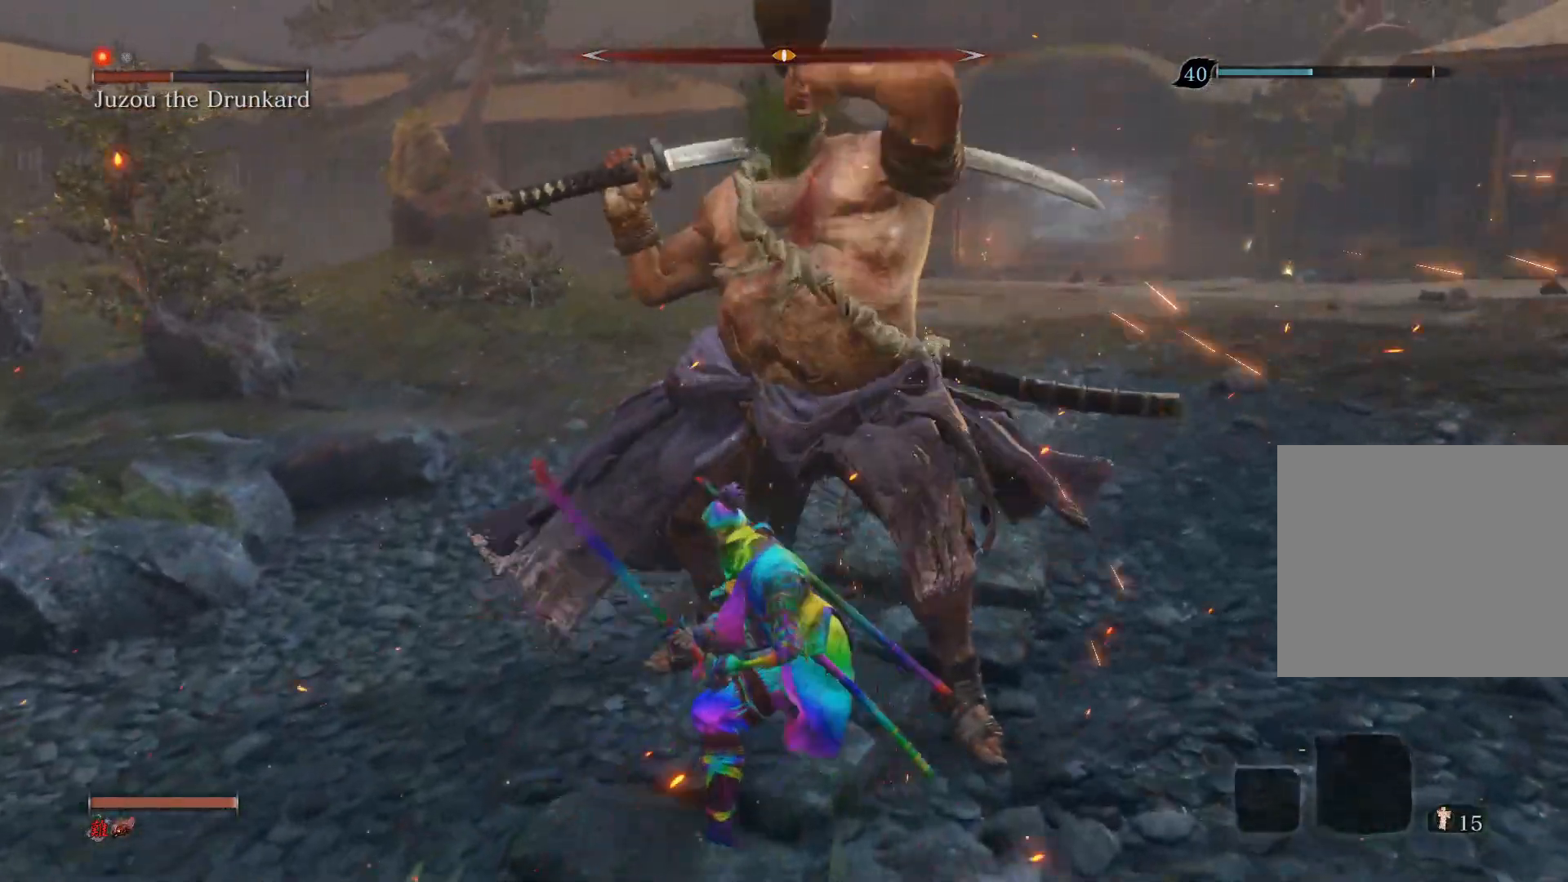
{"dt_ms": 500, "buttons": [], "left_stick": "up", "right_stick": "center", "events": [[50, "R1", "down"], [183, "R1", "up"], [267, "R1", "down"], [300, "right_stick", "up"], [417, "right_stick", "center"], [500, "R1", "up"]]}
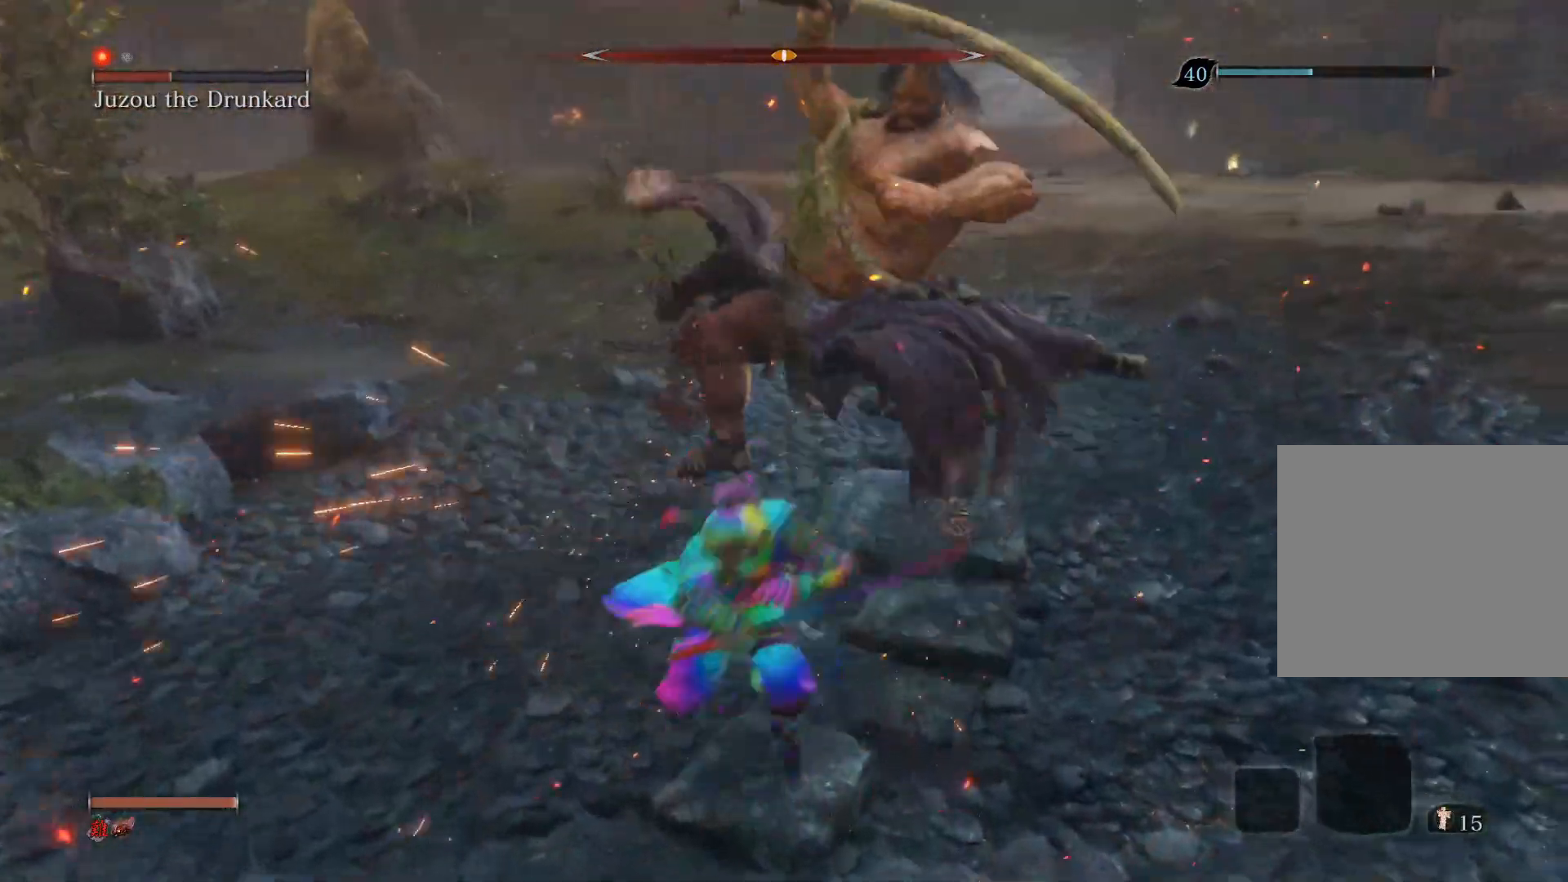
{"dt_ms": 500, "buttons": [], "left_stick": "up", "right_stick": "center", "events": []}
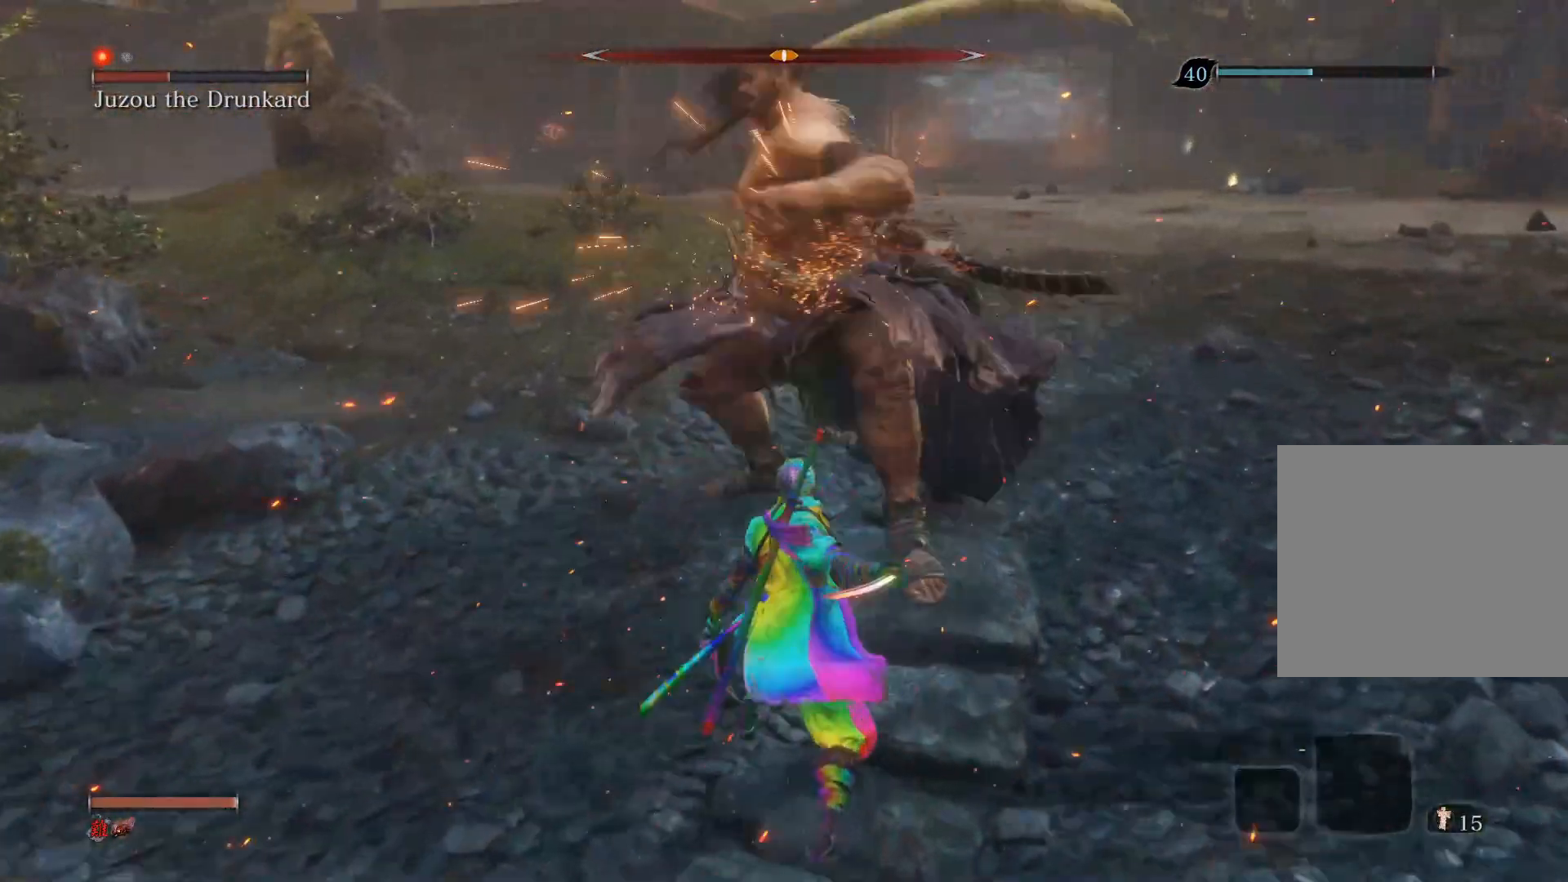
{"dt_ms": 500, "buttons": [], "left_stick": "up", "right_stick": "center", "events": [[200, "CIRCLE", "down"], [367, "CIRCLE", "up"]]}
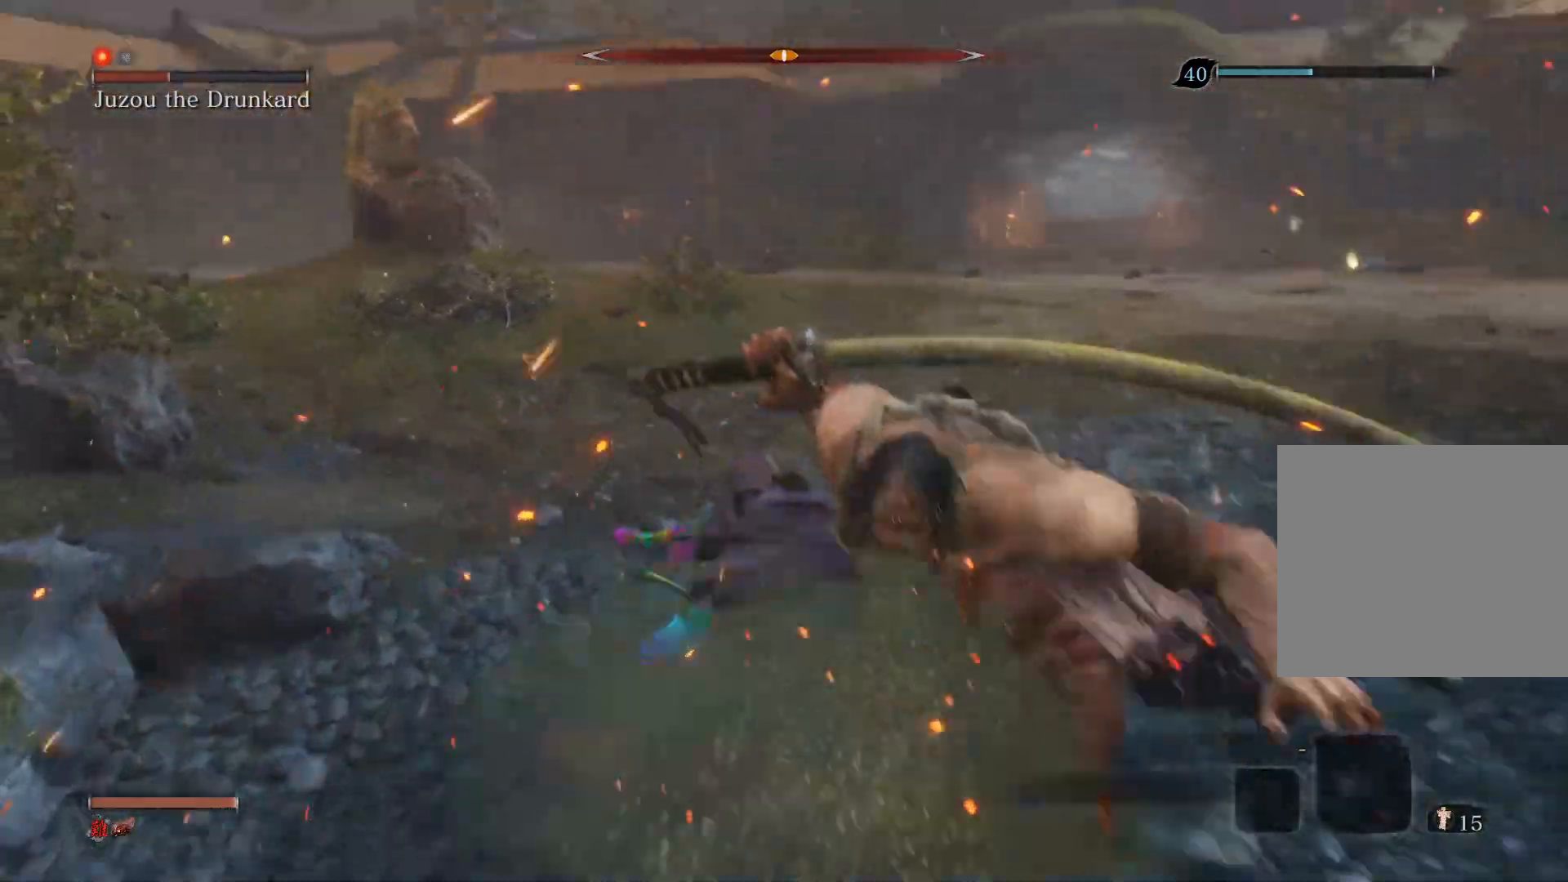
{"dt_ms": 500, "buttons": [], "left_stick": "up", "right_stick": "right", "events": [[33, "right_stick", "right"], [50, "R1", "down"], [233, "R1", "up"]]}
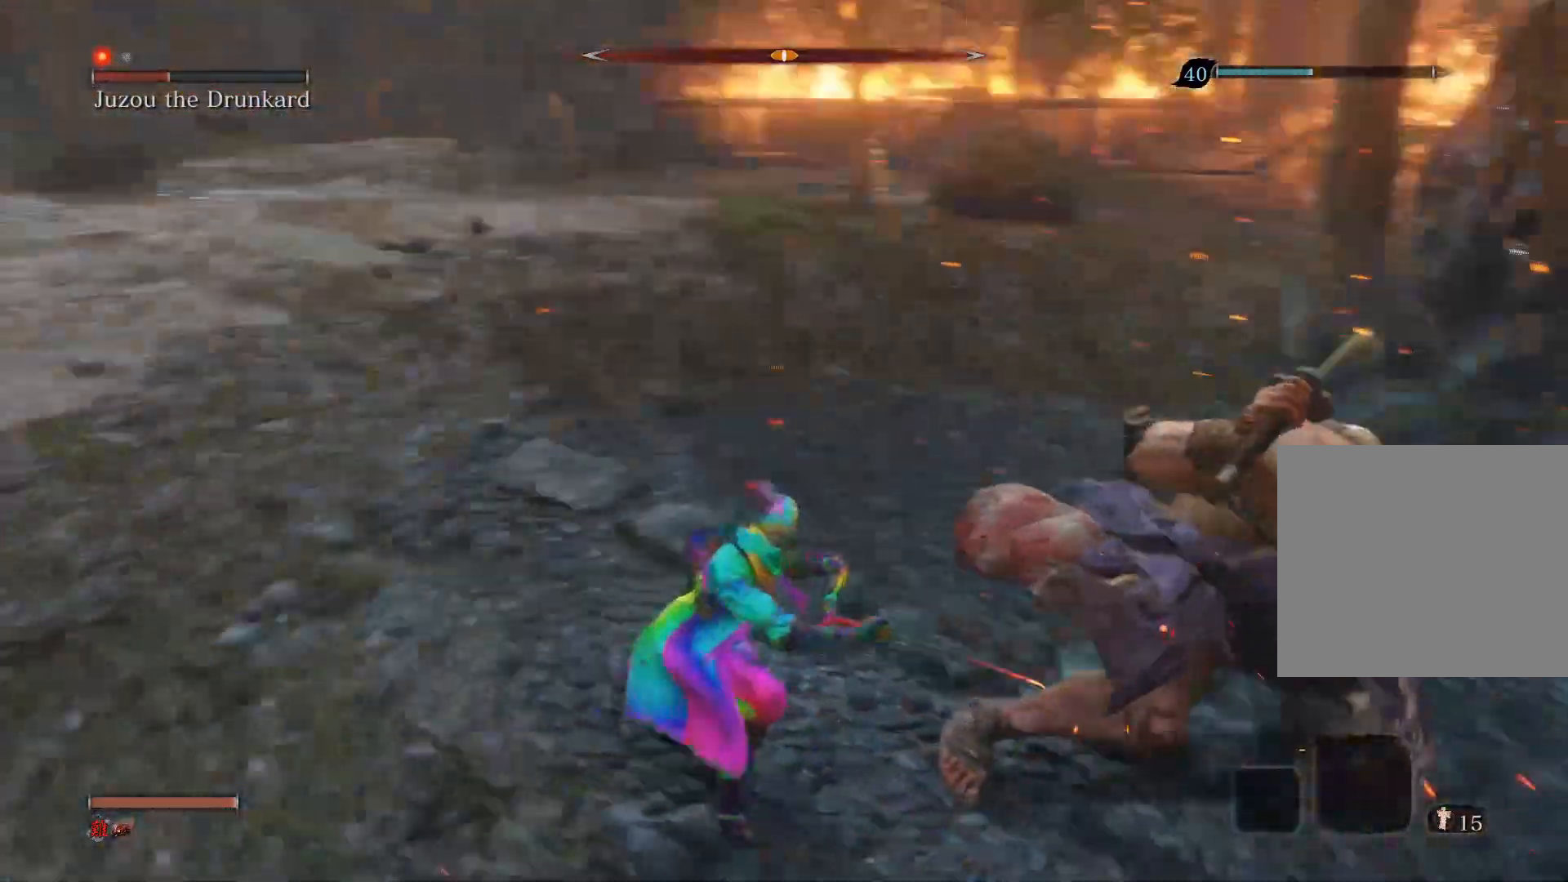
{"dt_ms": 500, "buttons": [], "left_stick": "up", "right_stick": "right", "events": [[150, "R1", "down"], [267, "R1", "up"], [367, "R1", "down"], [483, "R1", "up"]]}
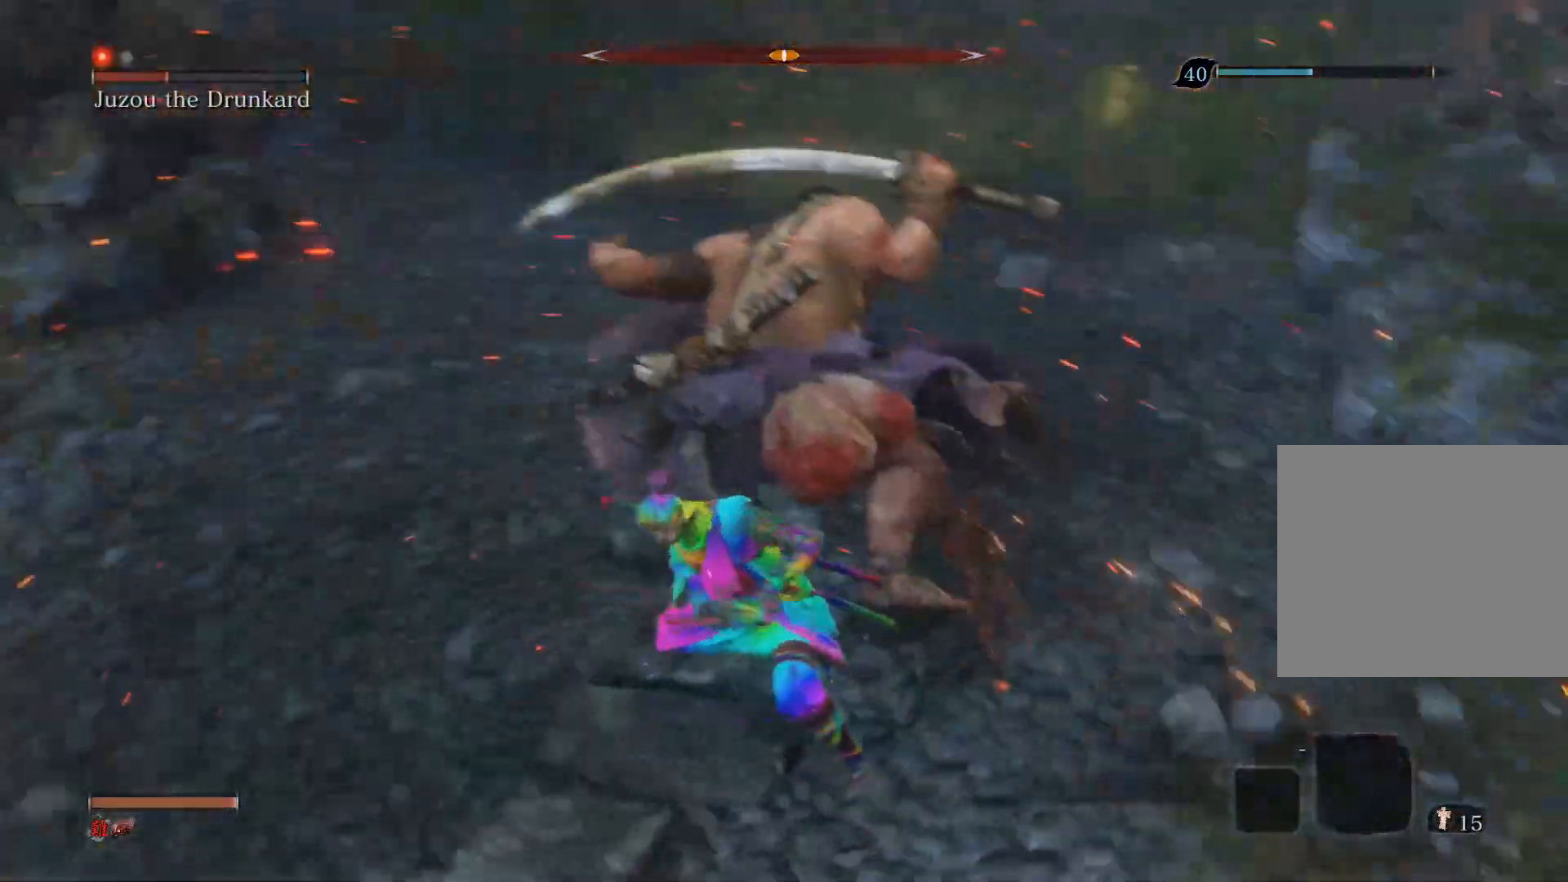
{"dt_ms": 500, "buttons": ["R1"], "left_stick": "up", "right_stick": "center", "events": [[200, "R1", "down"], [300, "R1", "up"], [317, "right_stick", "center"], [383, "R1", "down"]]}
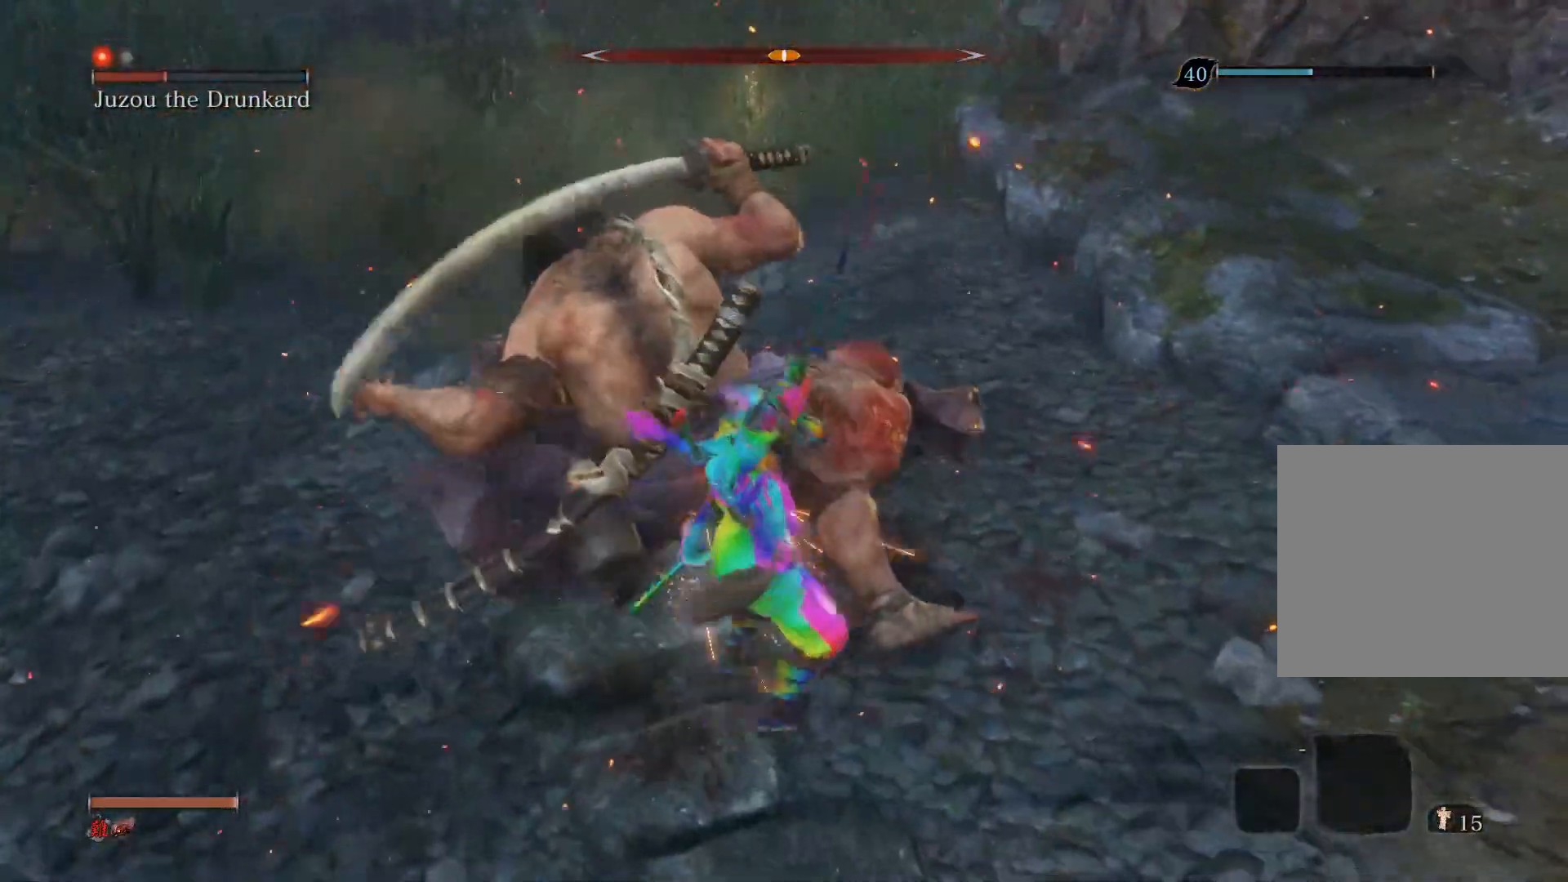
{"dt_ms": 500, "buttons": ["CIRCLE"], "left_stick": "down", "right_stick": "center", "events": [[83, "R1", "up"], [200, "left_stick", "center"], [417, "left_stick", "down"], [500, "CIRCLE", "down"]]}
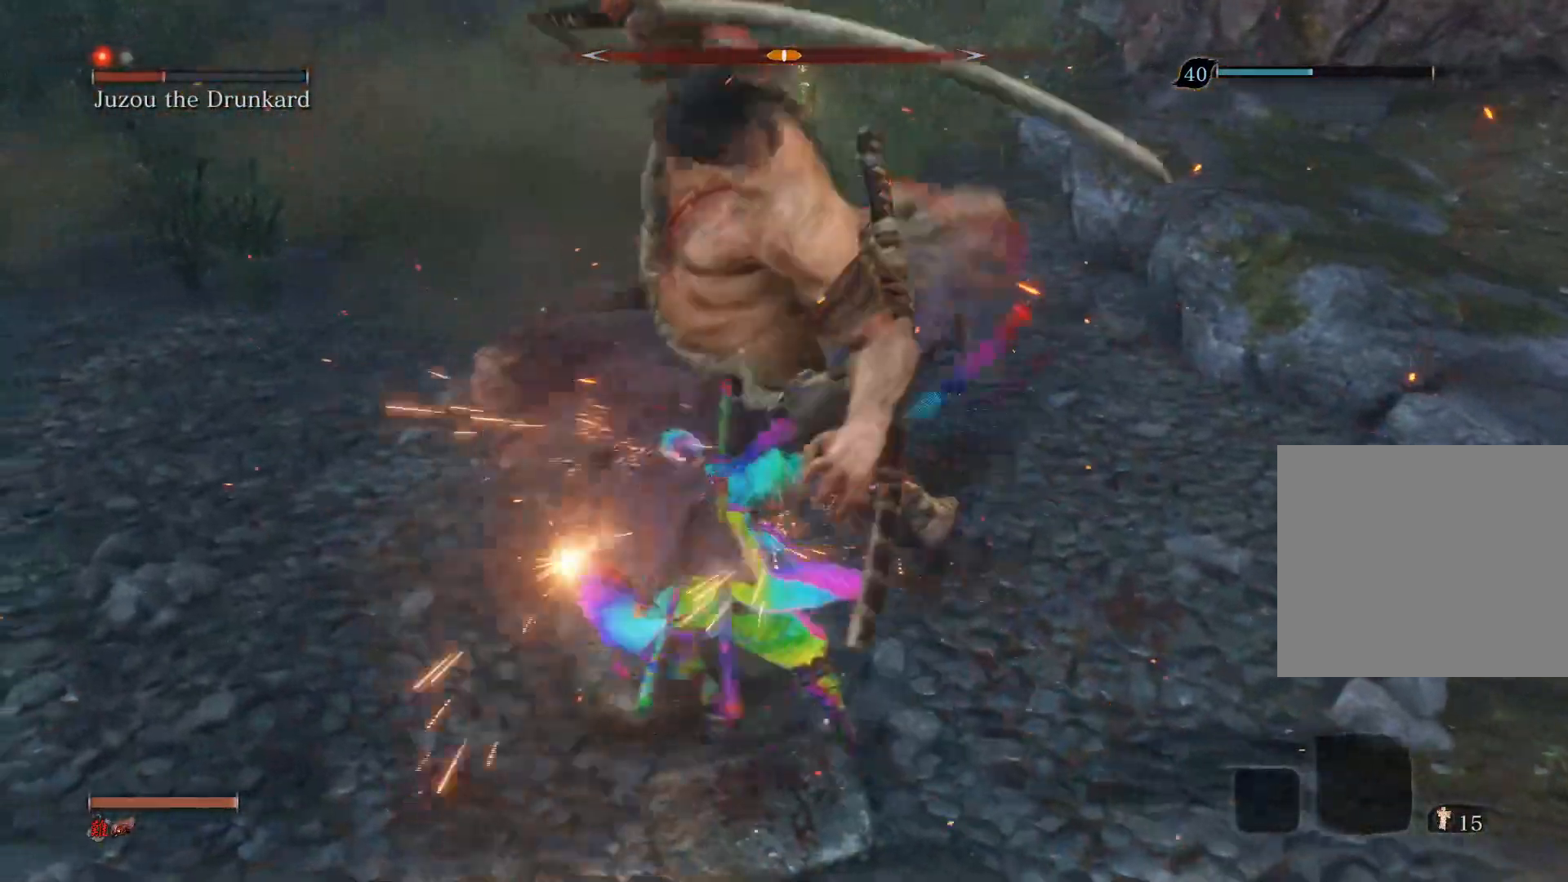
{"dt_ms": 500, "buttons": ["CIRCLE"], "left_stick": "down", "right_stick": "center", "events": []}
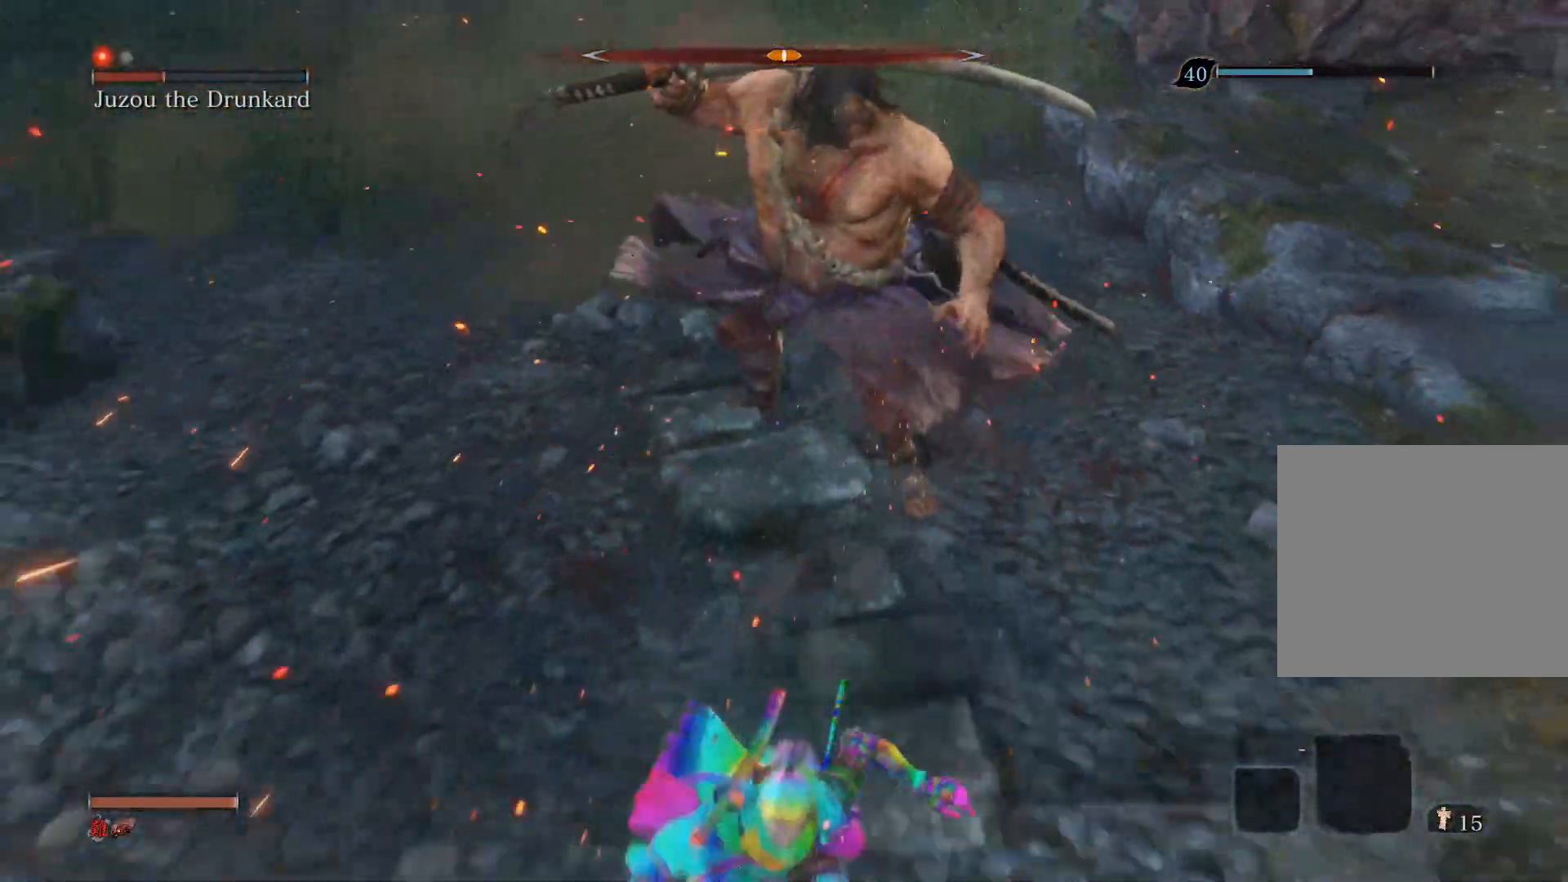
{"dt_ms": 500, "buttons": ["CIRCLE"], "left_stick": "down", "right_stick": "center", "events": []}
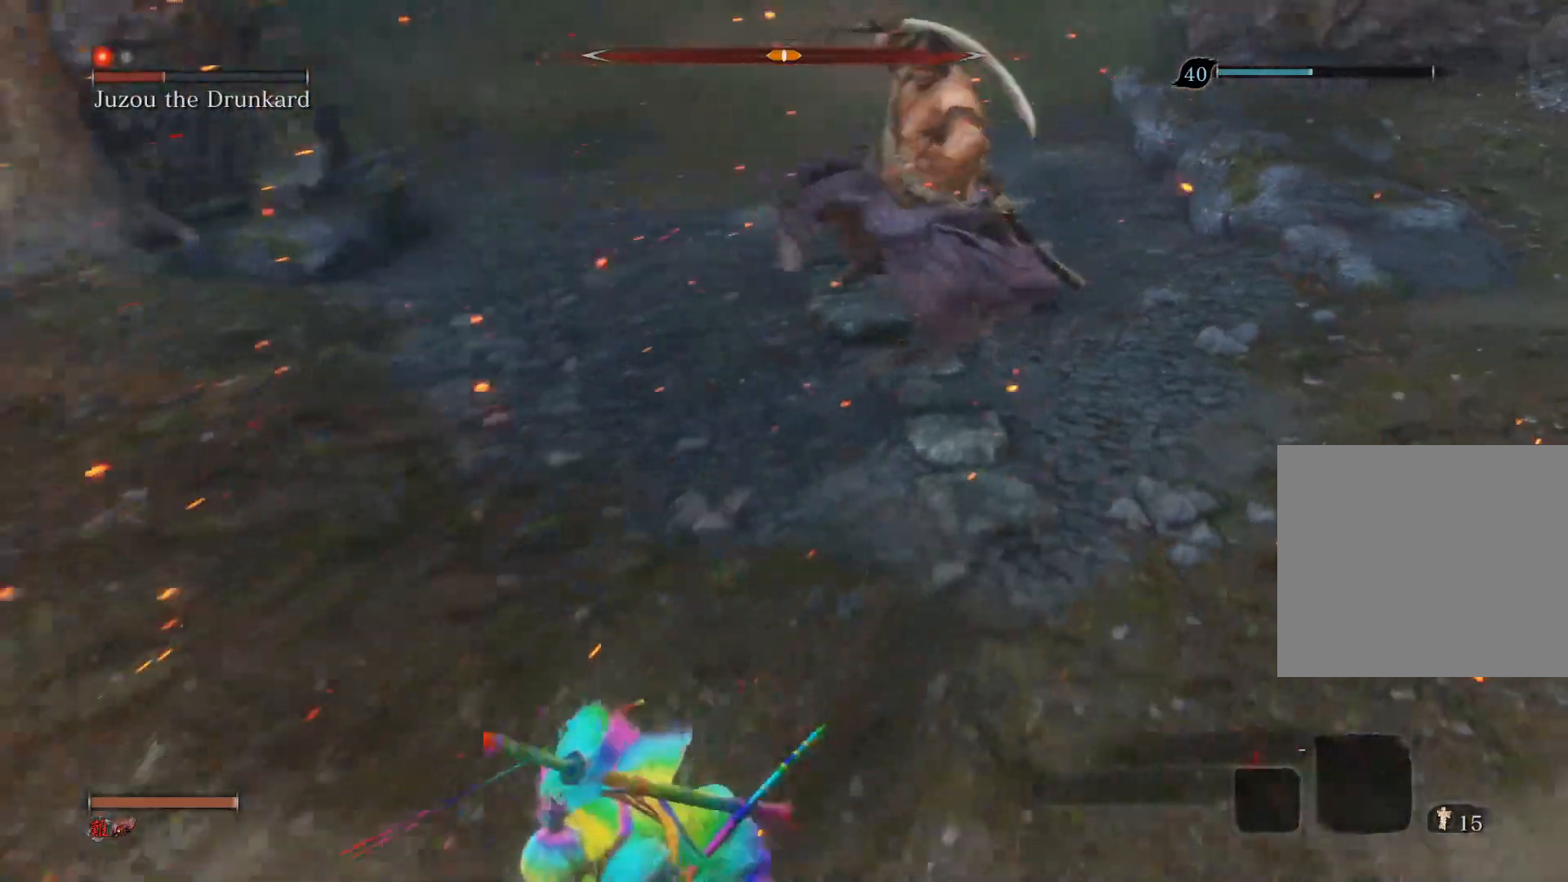
{"dt_ms": 500, "buttons": [], "left_stick": "down", "right_stick": "center", "events": [[17, "CIRCLE", "up"]]}
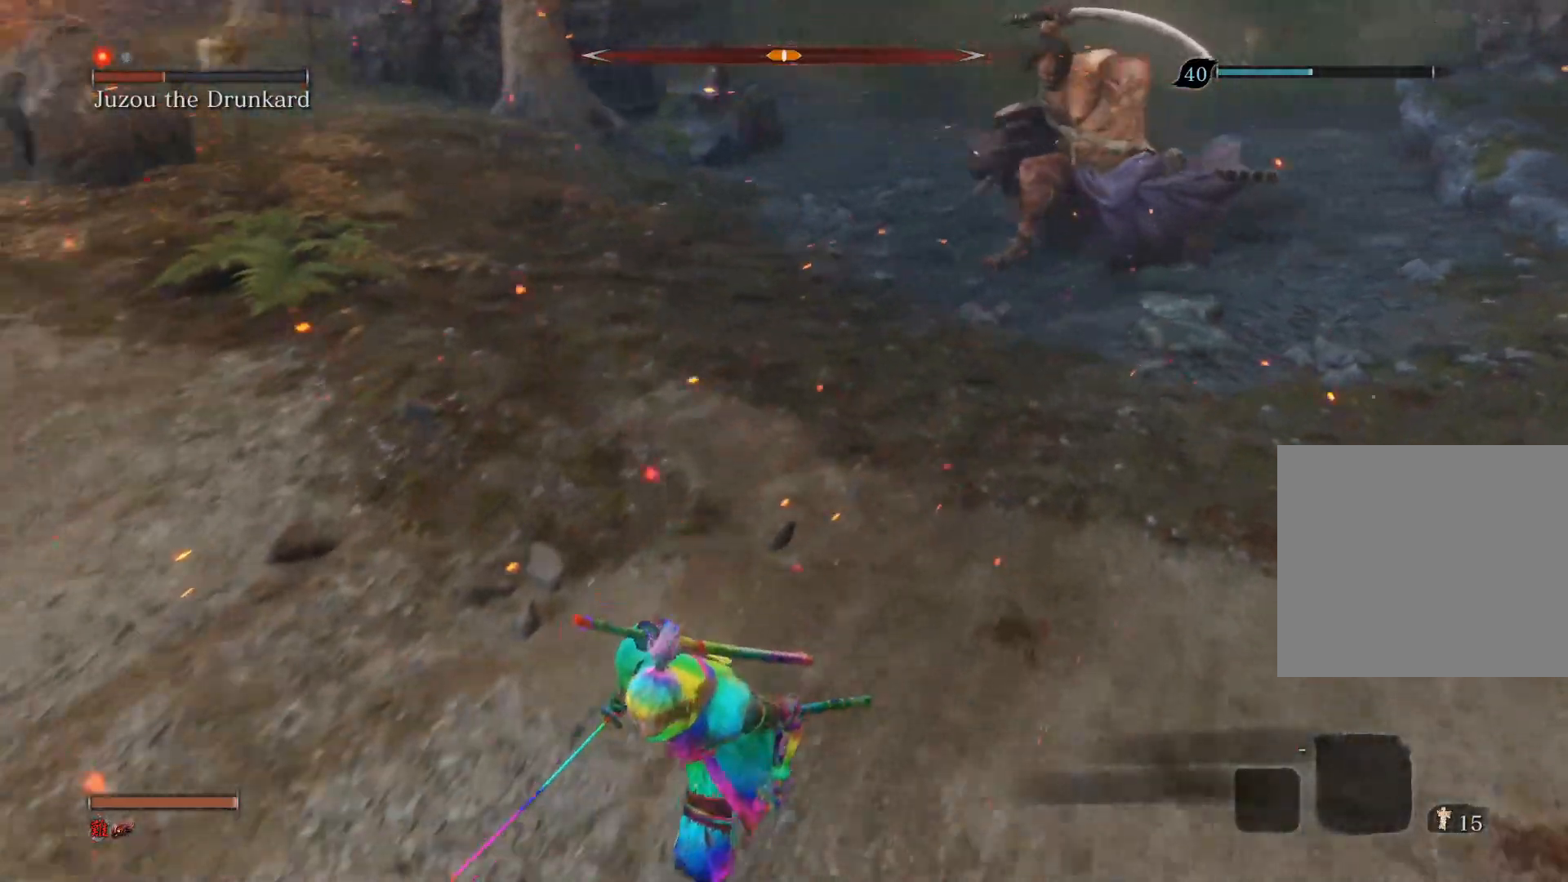
{"dt_ms": 500, "buttons": [], "left_stick": "up-left", "right_stick": "right", "events": [[33, "left_stick", "down-left"], [117, "right_stick", "right"], [267, "left_stick", "left"], [450, "left_stick", "up-left"]]}
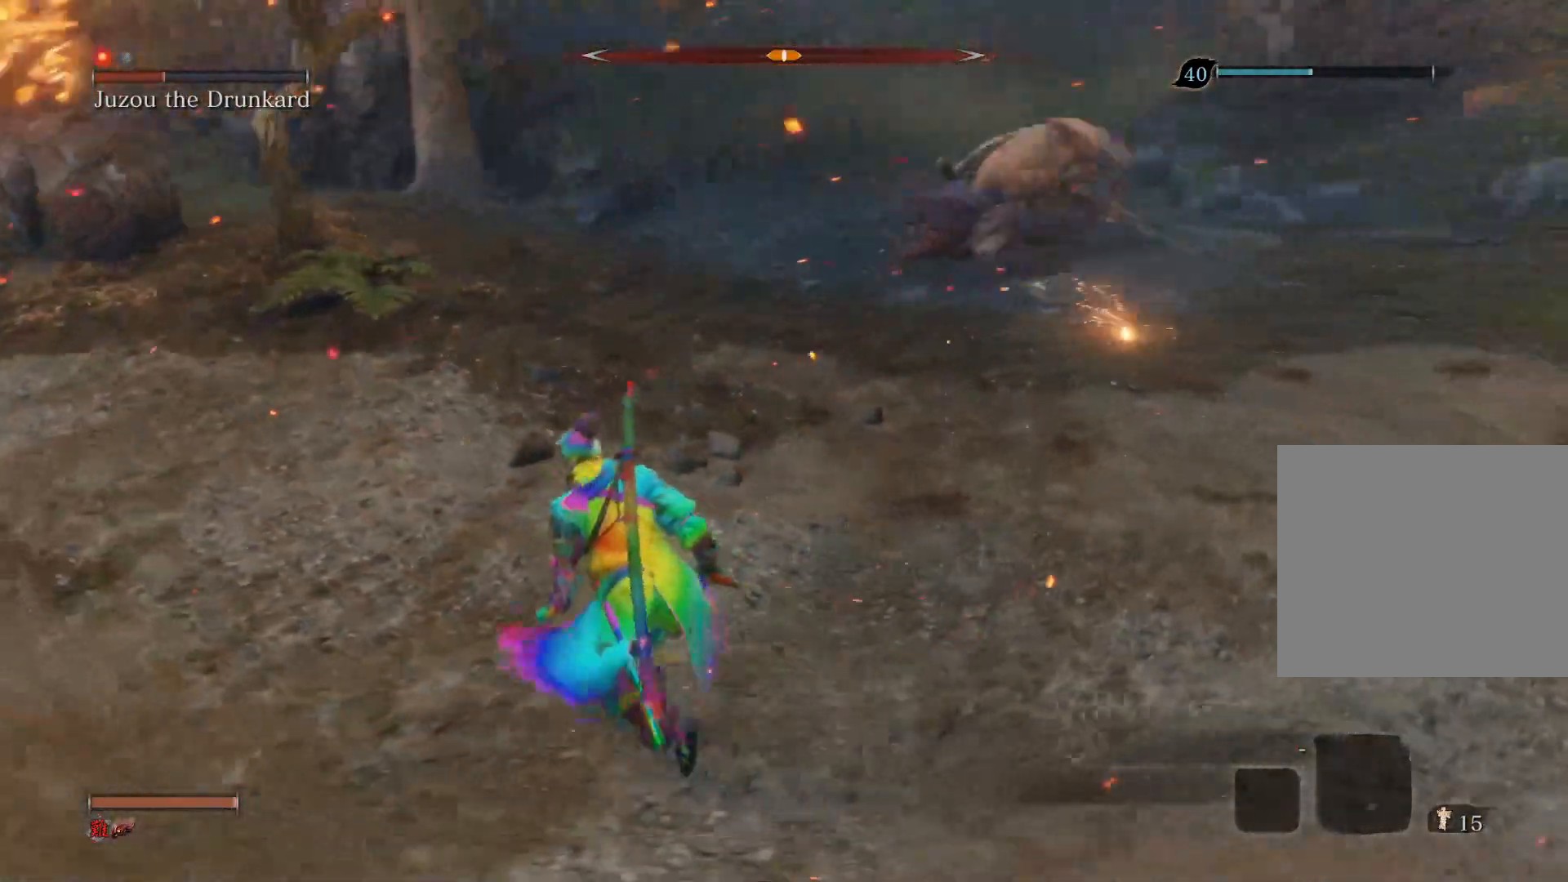
{"dt_ms": 500, "buttons": [], "left_stick": "center", "right_stick": "center", "events": [[50, "left_stick", "up"], [183, "left_stick", "center"], [183, "right_stick", "center"]]}
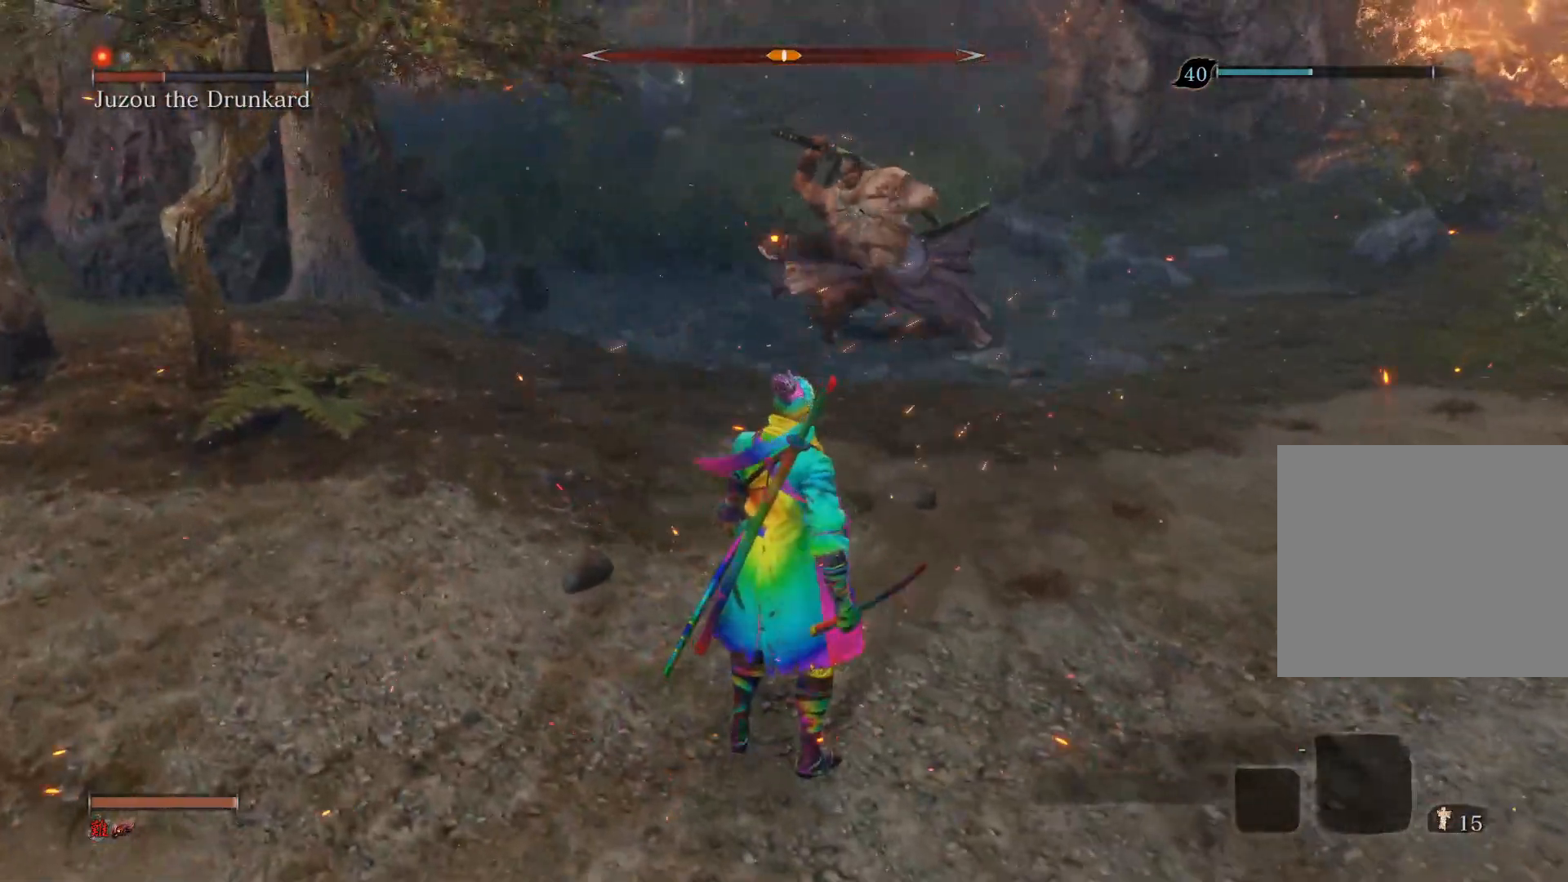
{"dt_ms": 1000, "buttons": [], "left_stick": "center", "right_stick": "center", "events": []}